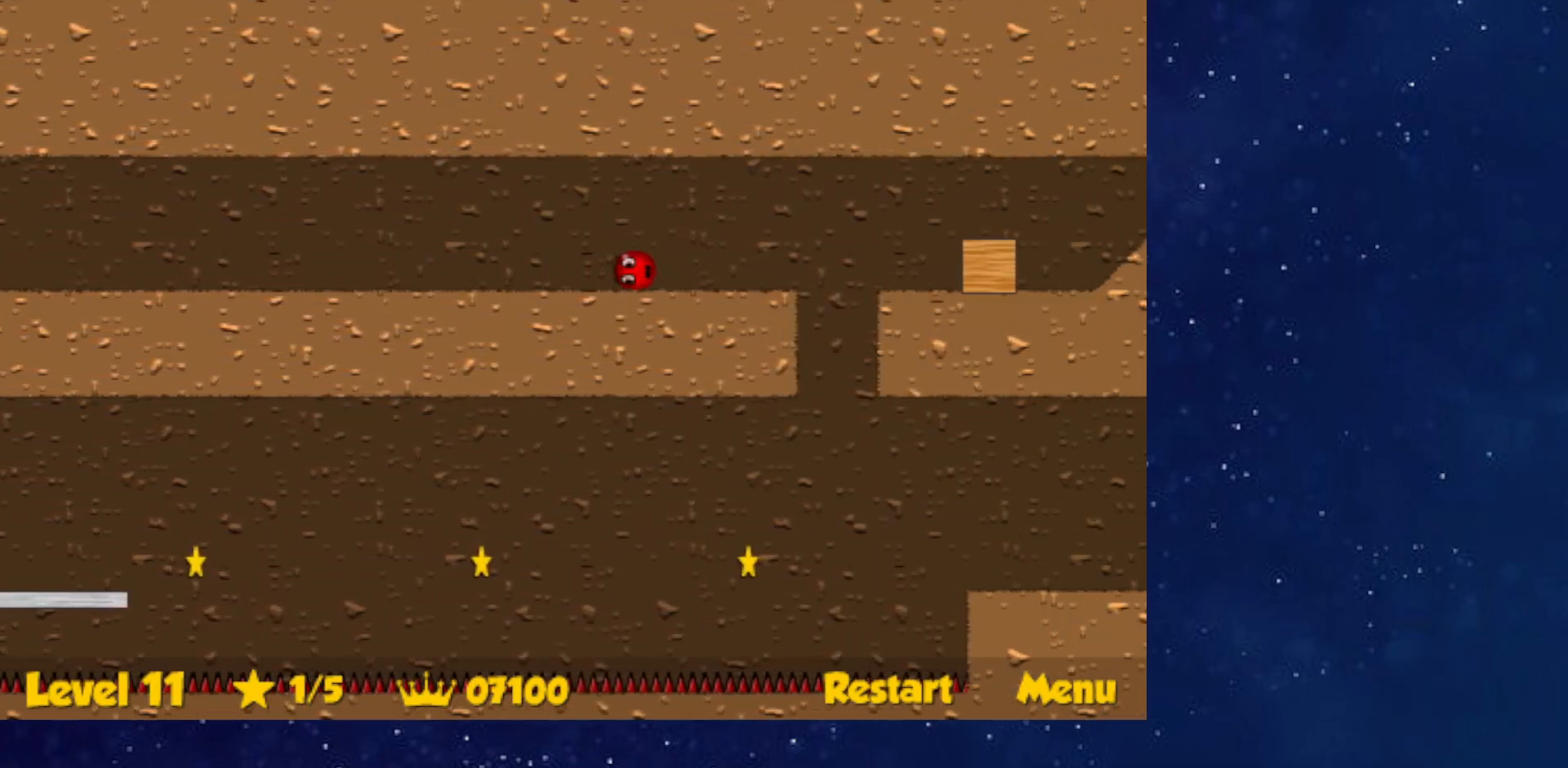
Gameplay with keyboard; each line is a JSON object with the keys held at the frame after it. "events" lists presses ("down") and releases ("up") of "down", "left", "p", "r", "right" and "up" between this image and that frame as [ms after this image, input, new state], when the widget could be followed in between. No other keys are recorded. Mouse input is not recorded.
{"keys": ["right"], "events": []}
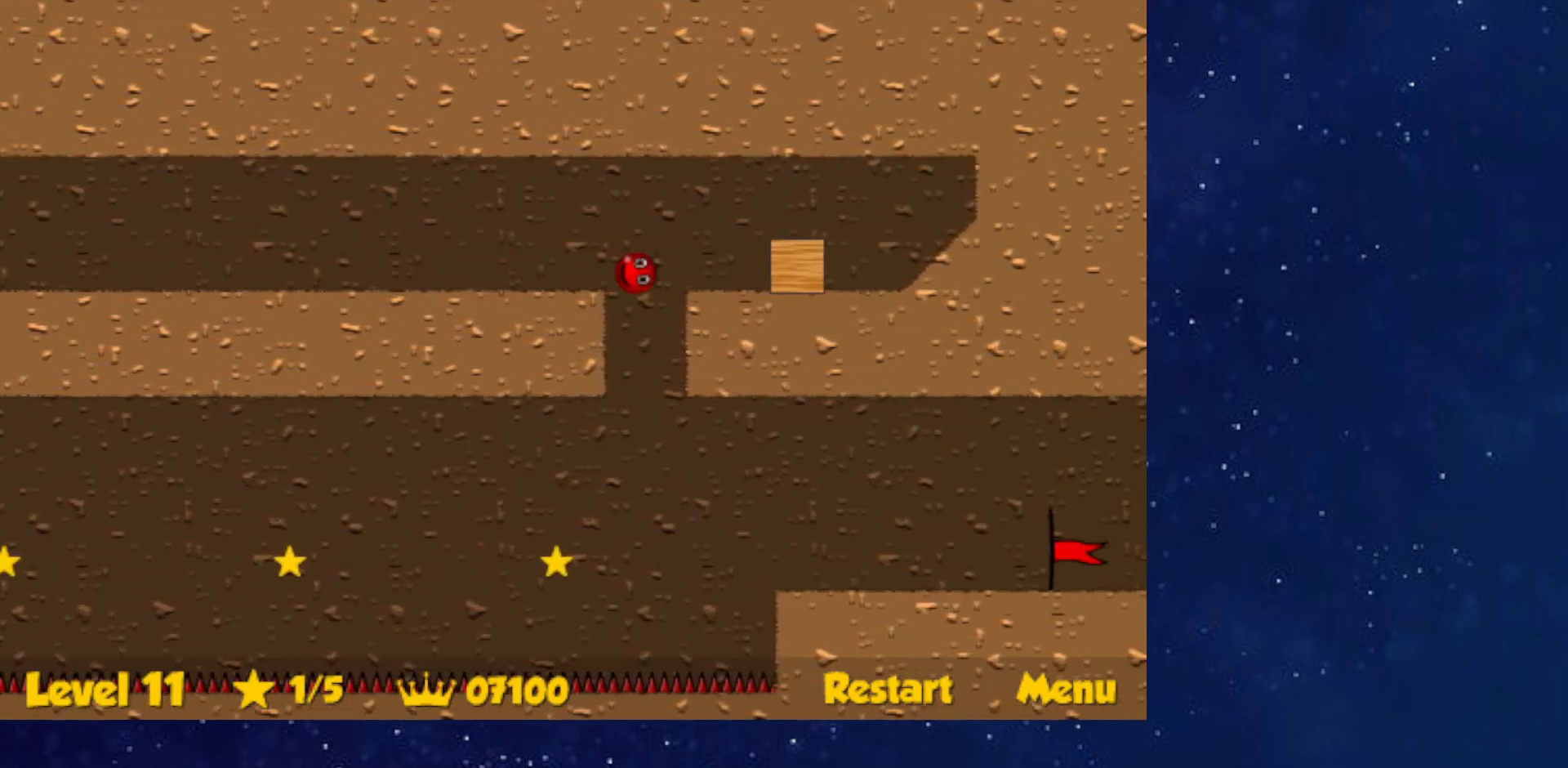
{"keys": ["down", "right", "up"], "events": [[17, "down", "down"], [34, "up", "down"]]}
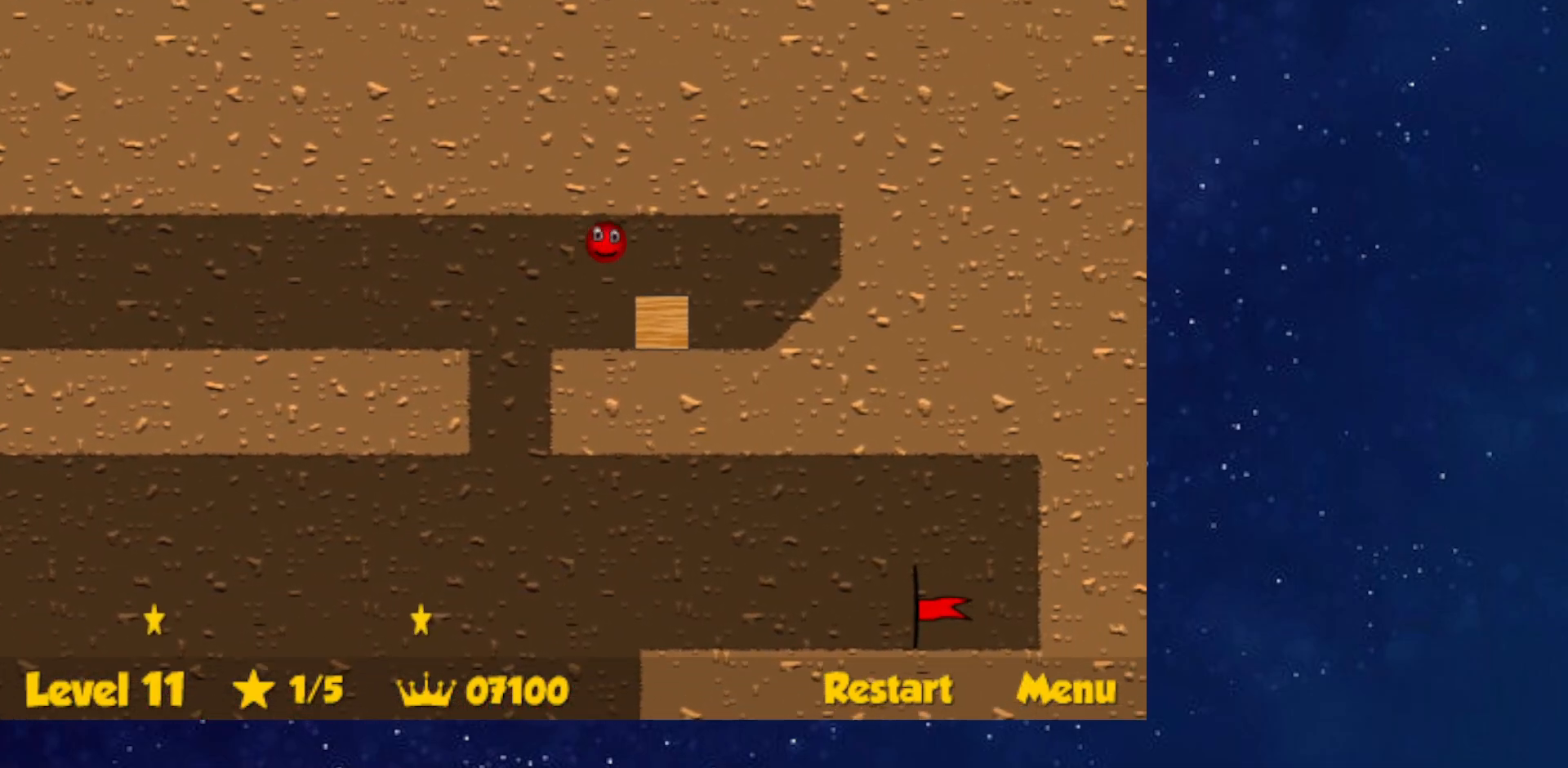
{"keys": ["right"], "events": [[217, "down", "up"], [233, "up", "up"]]}
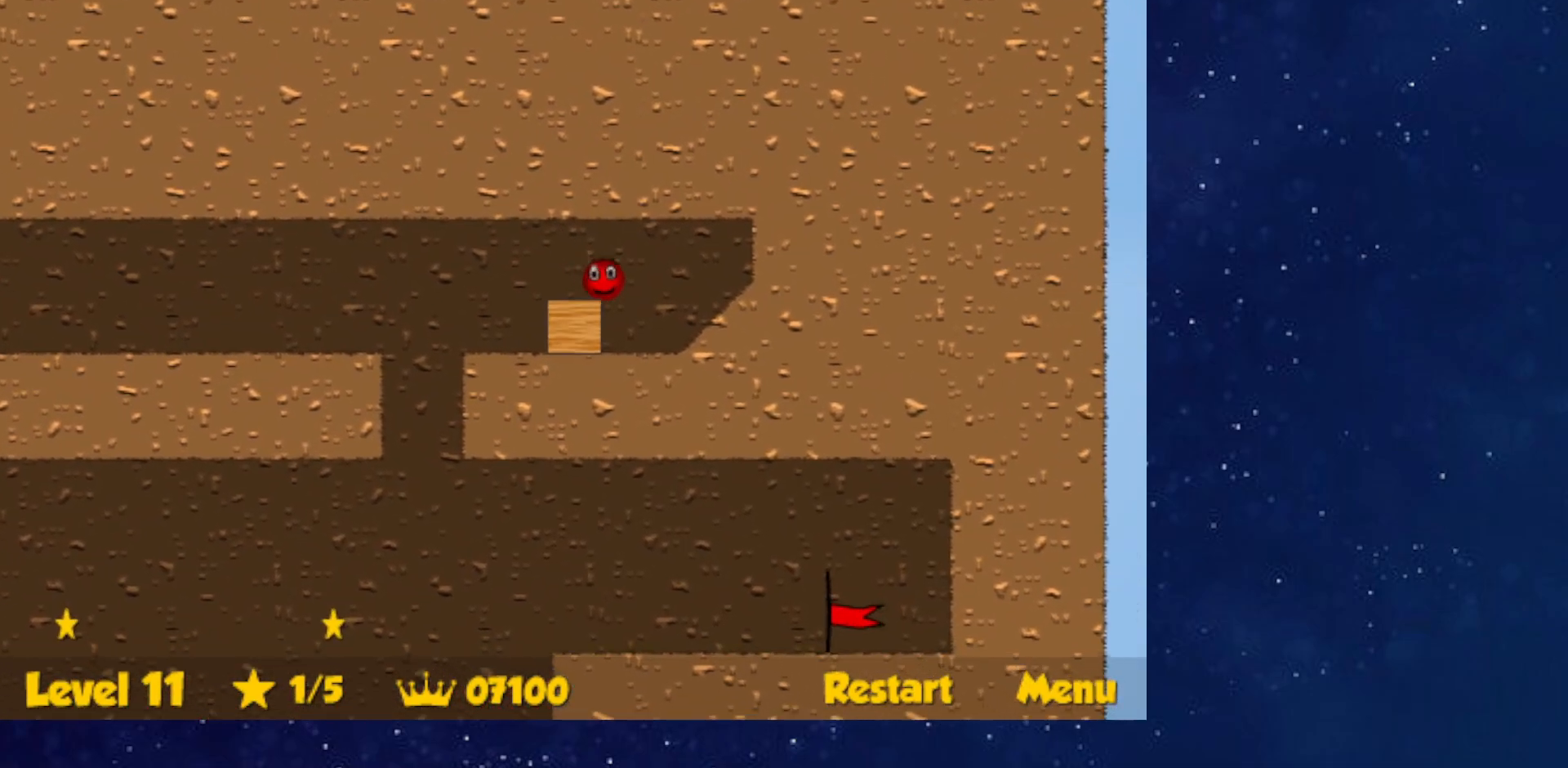
{"keys": ["p", "right"], "events": [[451, "p", "down"]]}
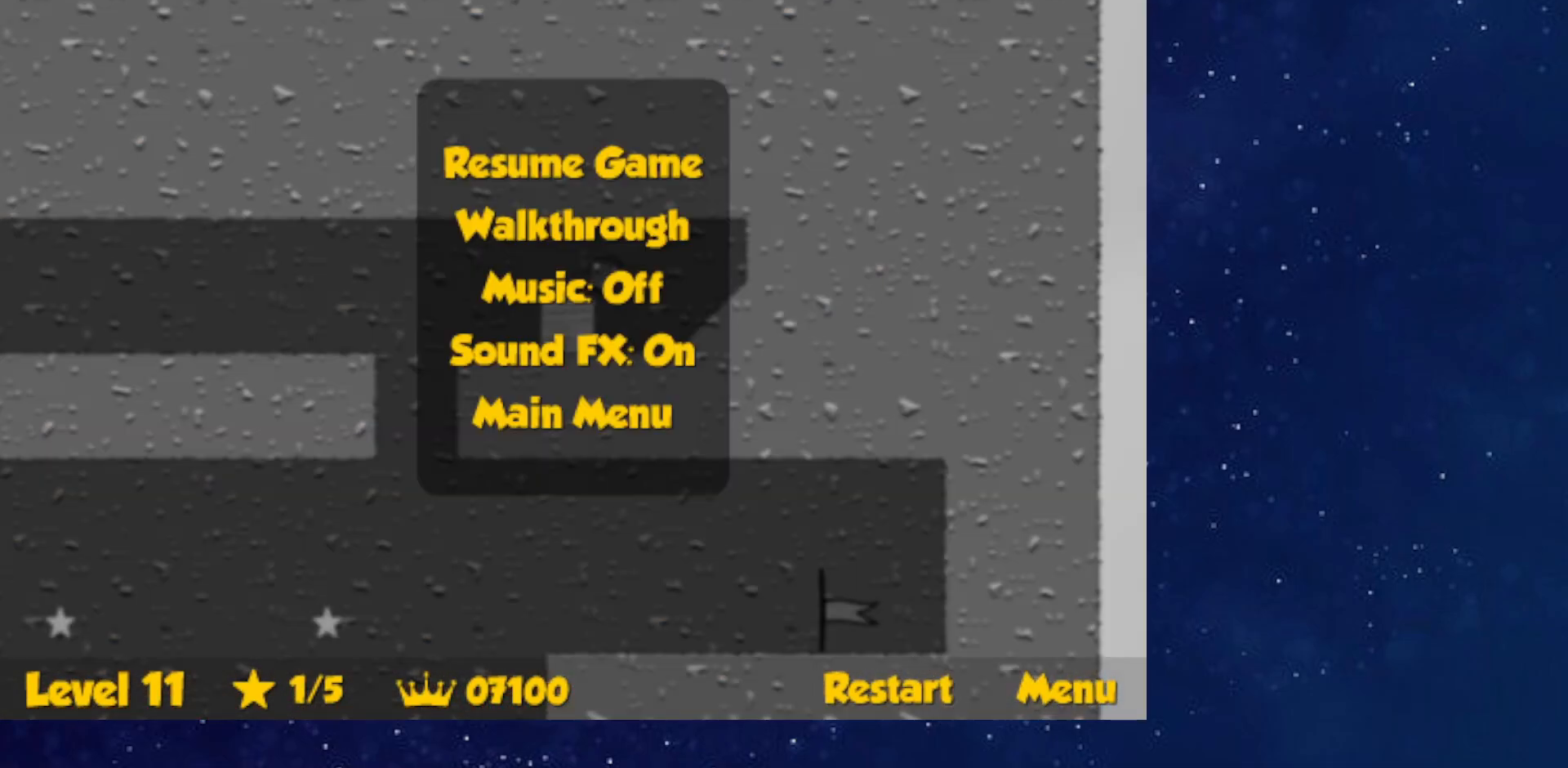
{"keys": ["left"], "events": [[17, "p", "up"], [233, "left", "down"], [267, "right", "up"]]}
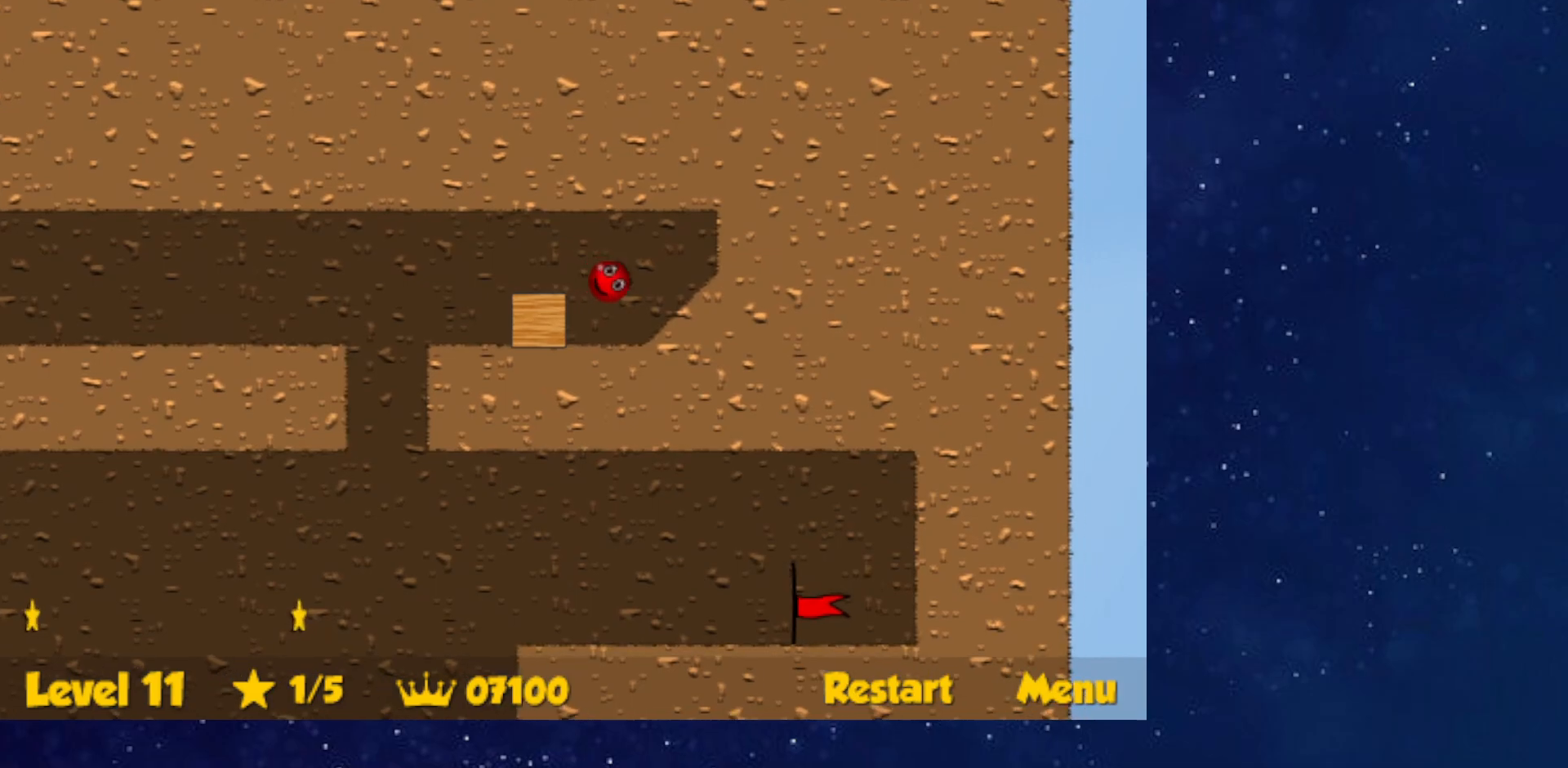
{"keys": ["left"], "events": []}
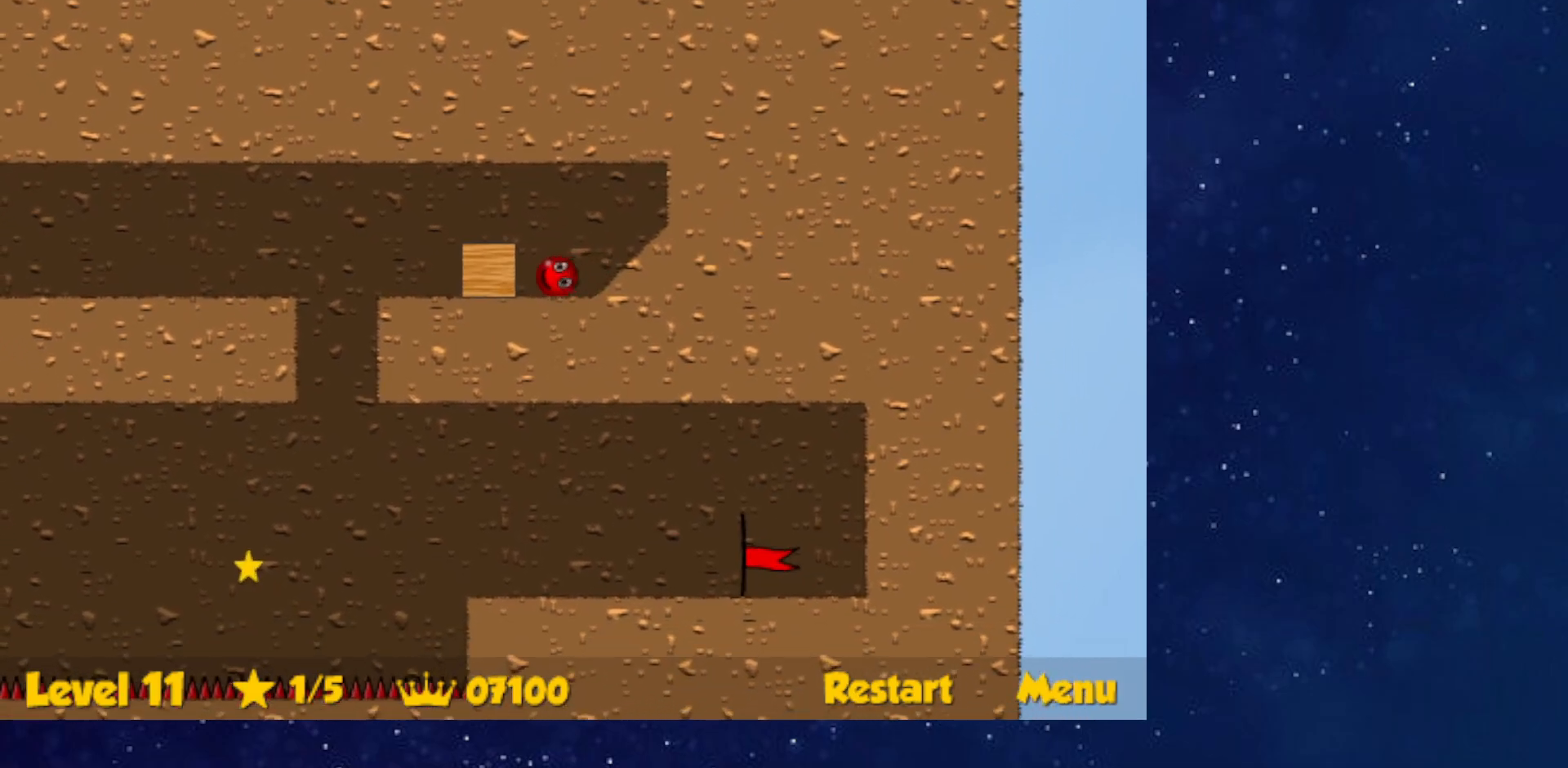
{"keys": ["left"], "events": []}
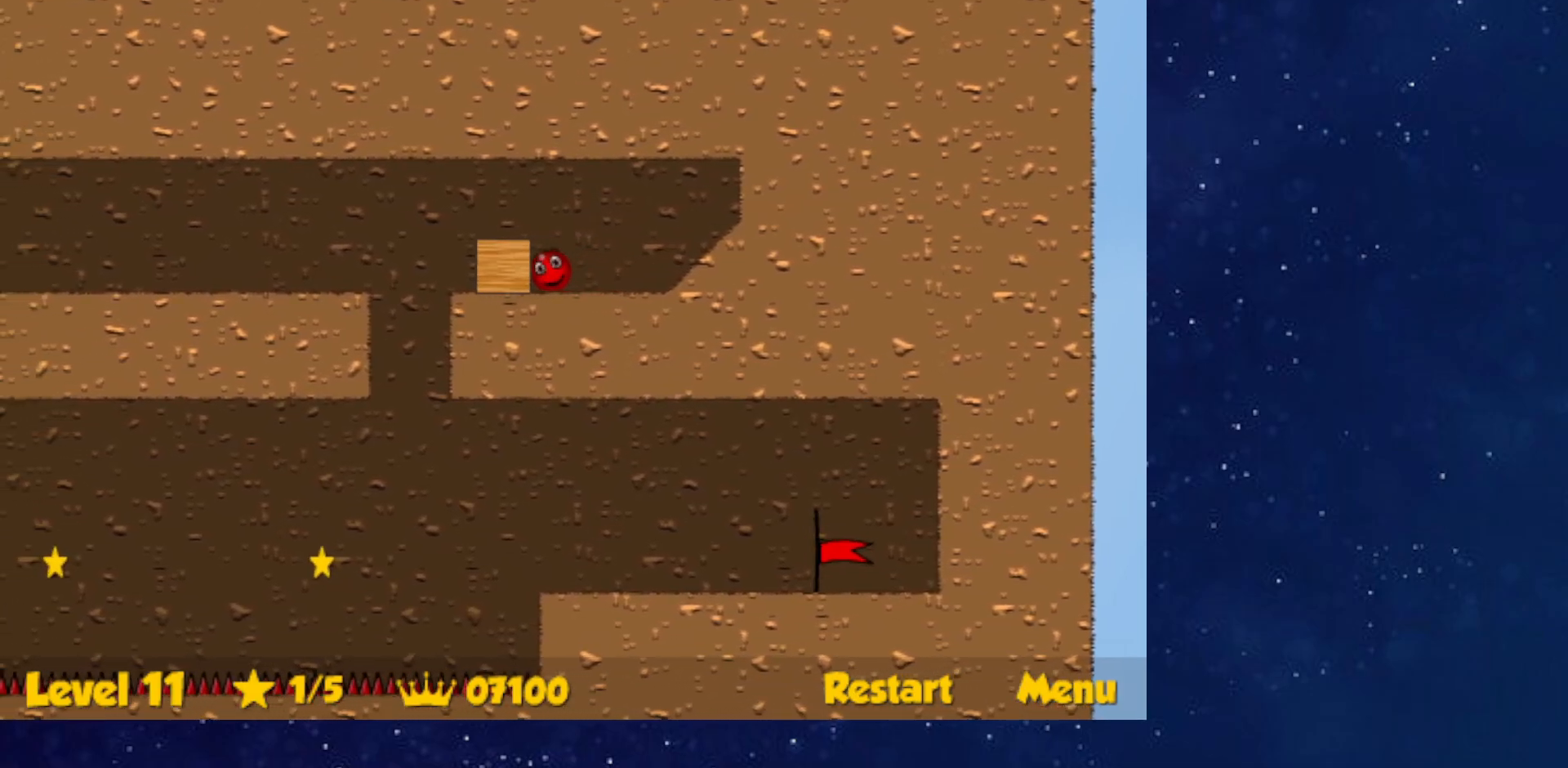
{"keys": ["left"], "events": []}
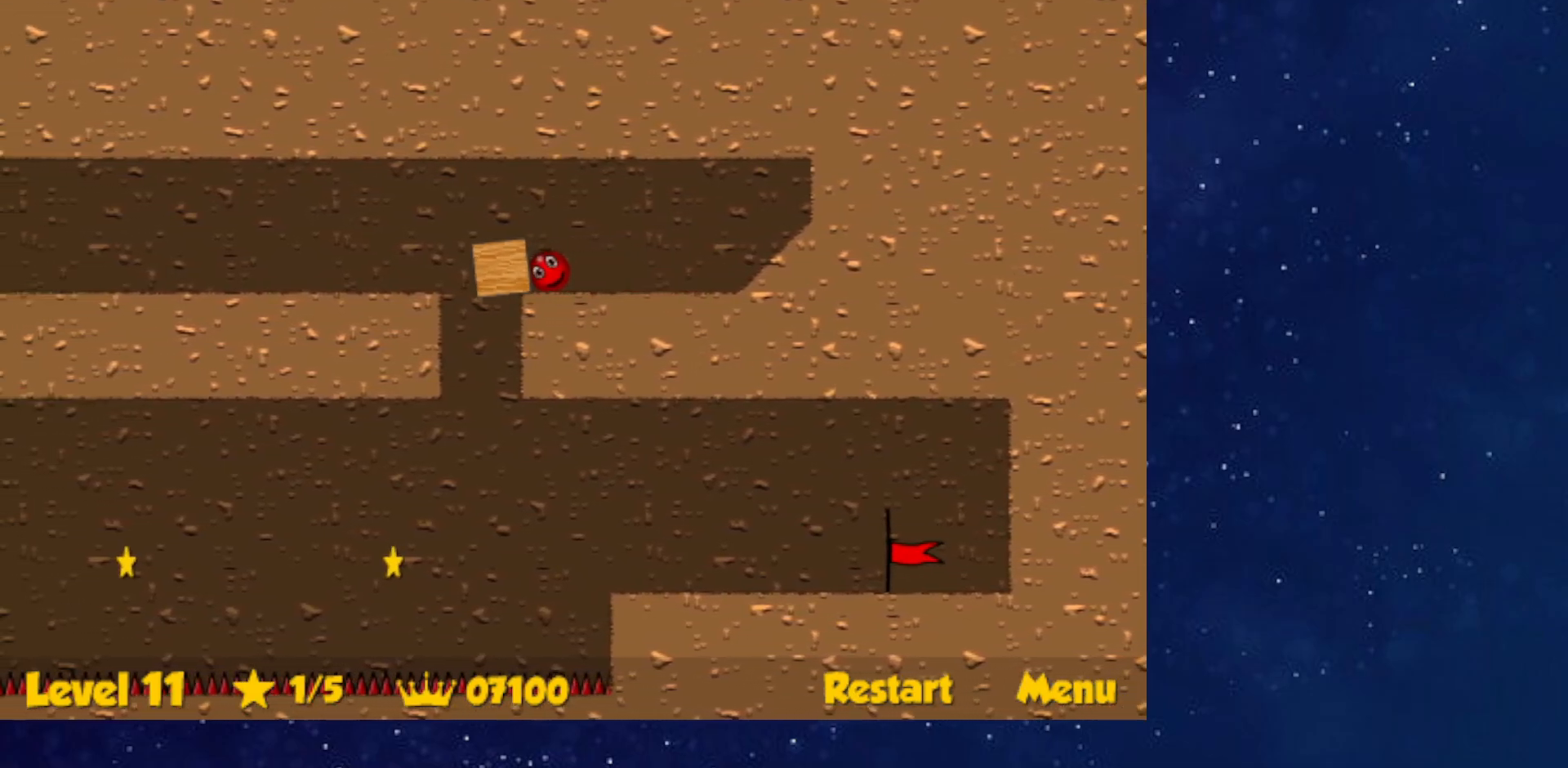
{"keys": ["left"], "events": []}
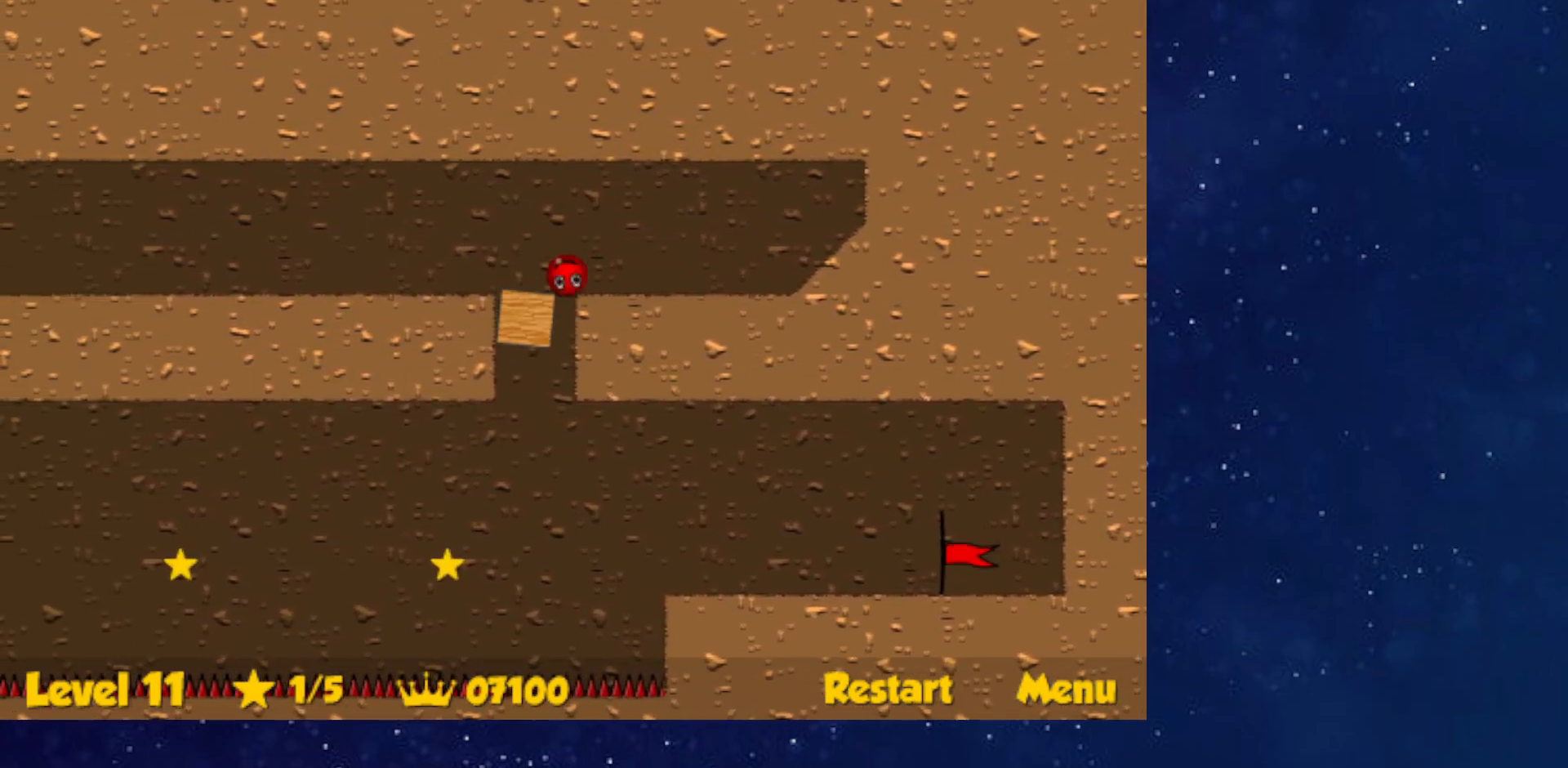
{"keys": [], "events": [[251, "left", "up"]]}
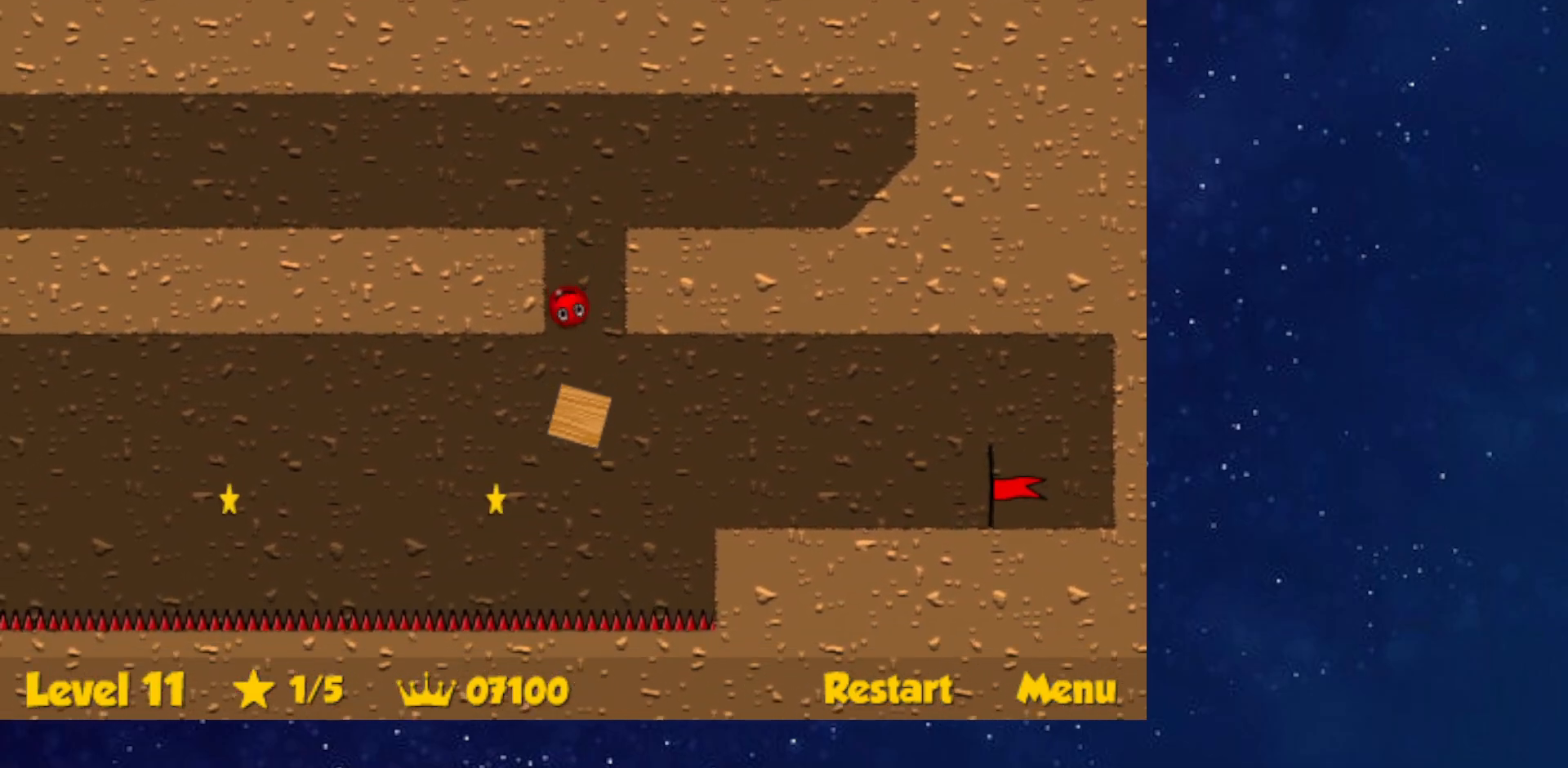
{"keys": [], "events": []}
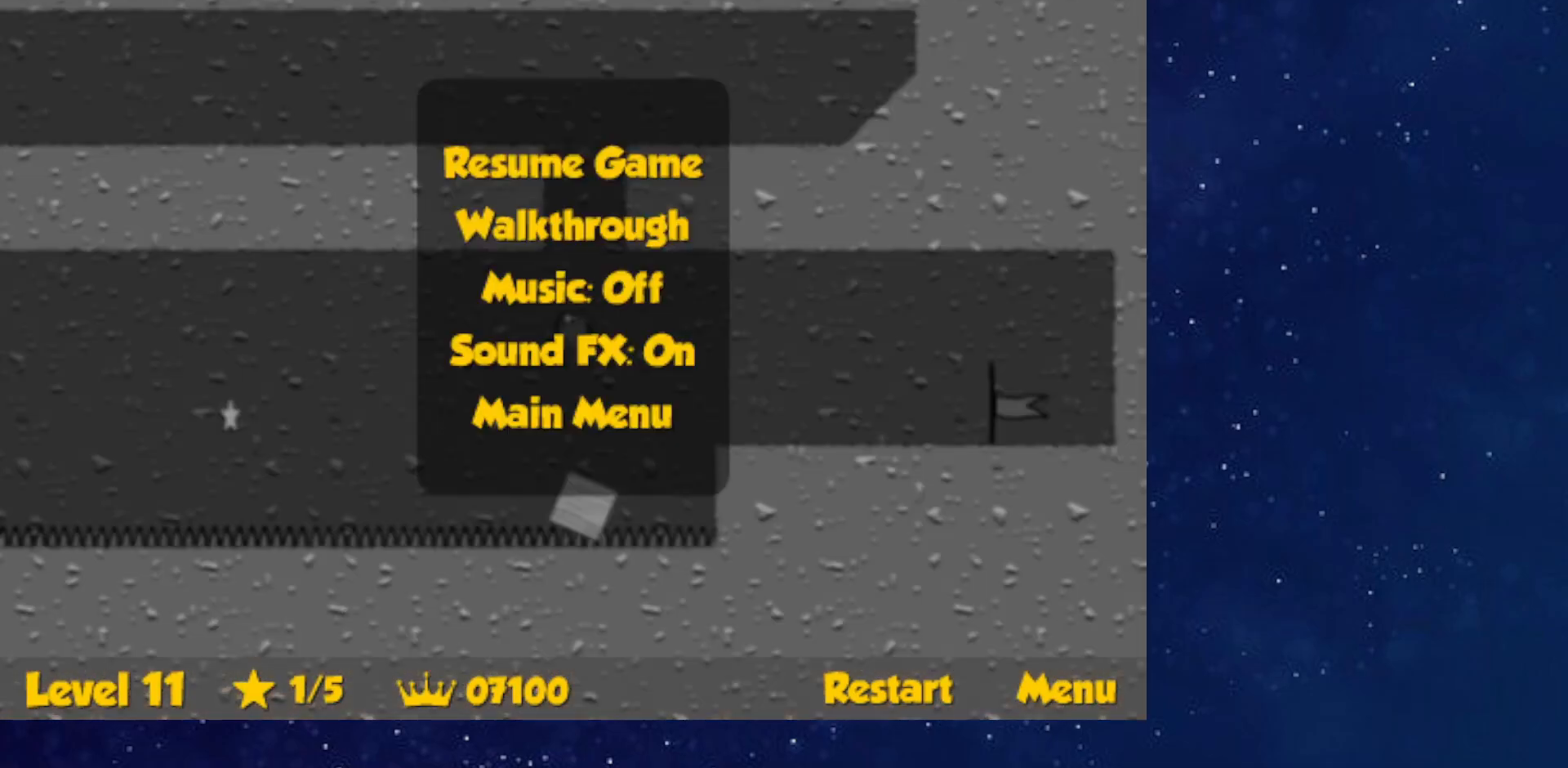
{"keys": ["left", "up"], "events": [[167, "left", "down"], [167, "up", "down"]]}
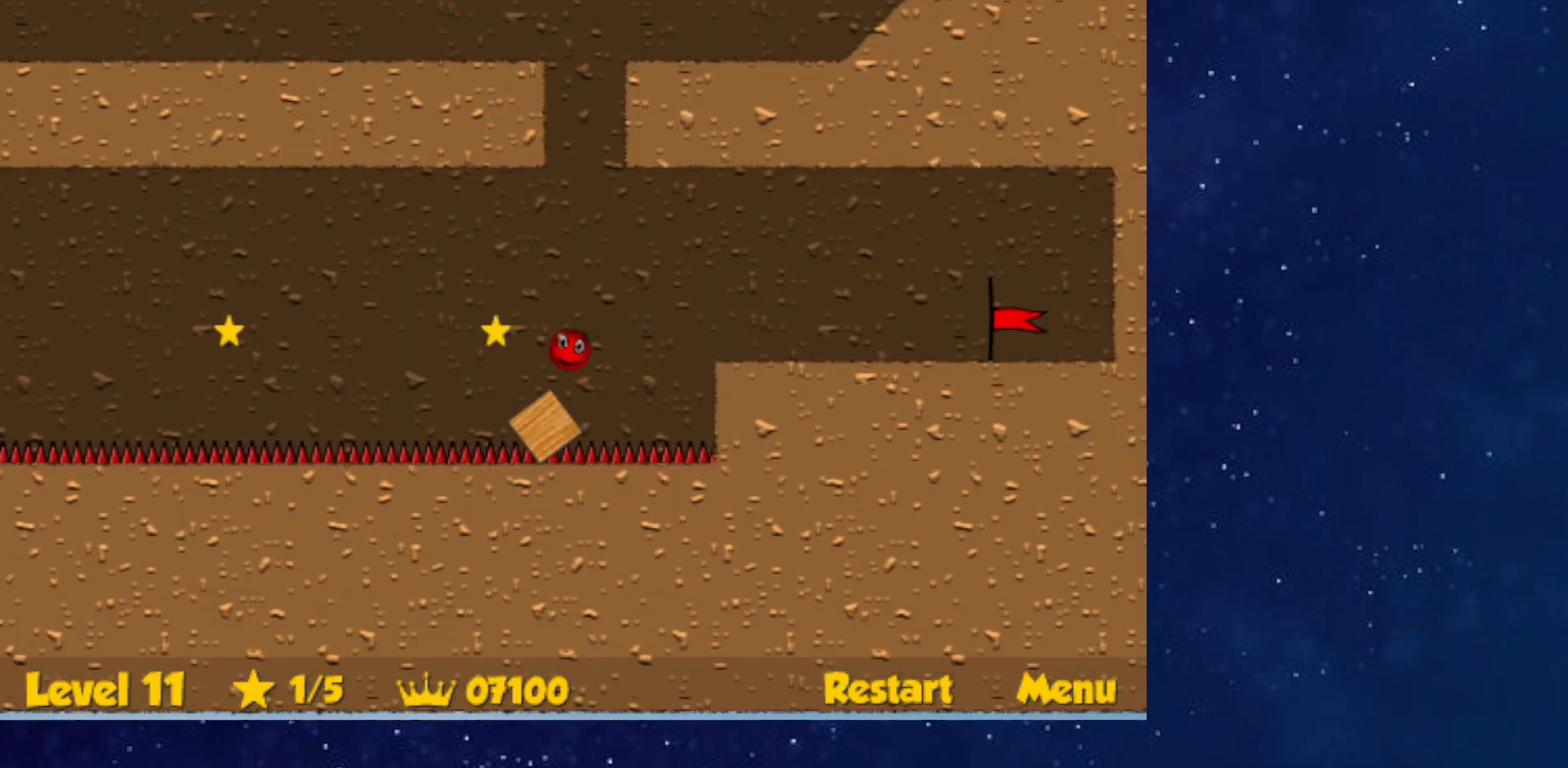
{"keys": ["left", "up"], "events": []}
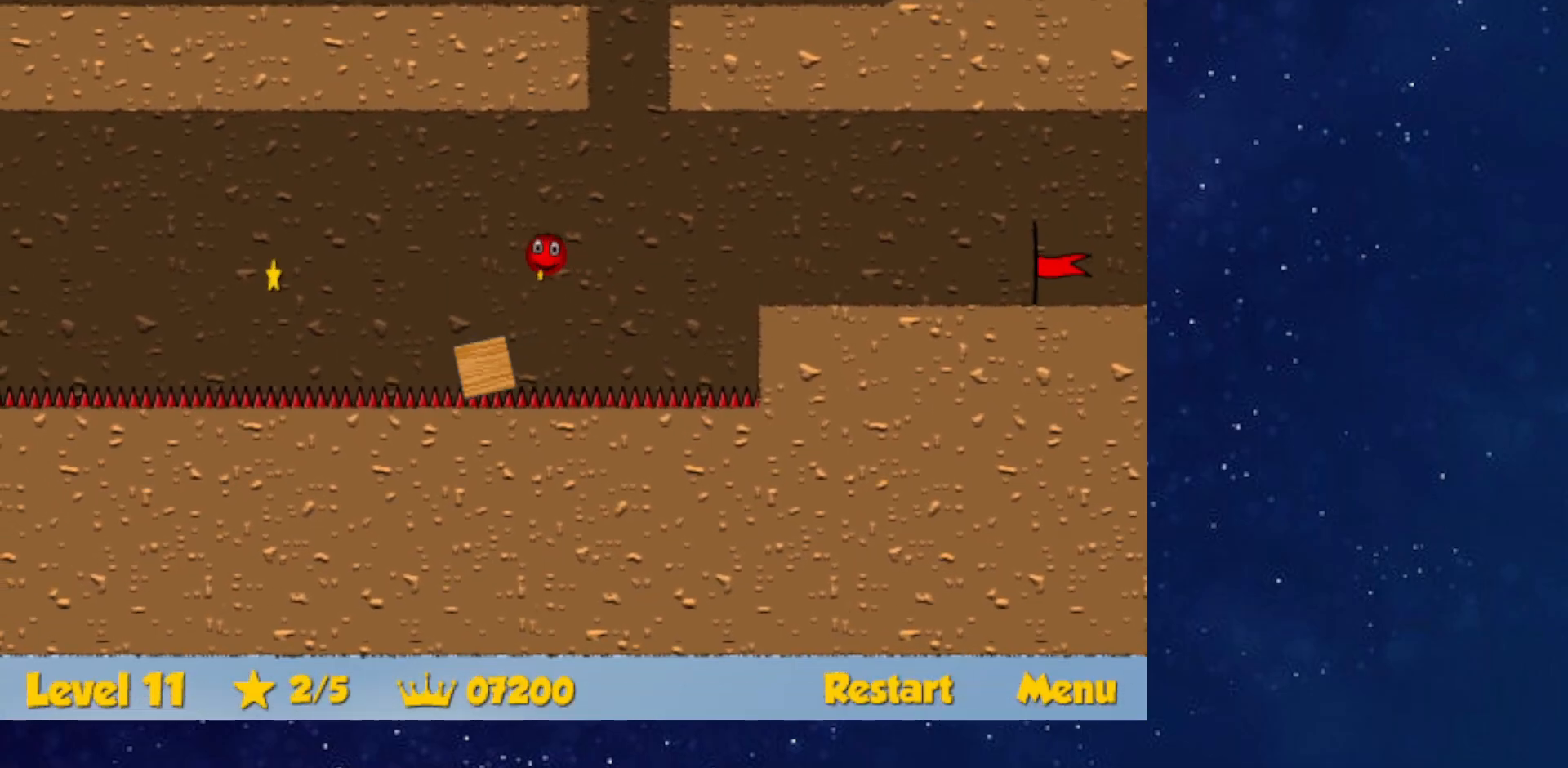
{"keys": ["left", "up"], "events": []}
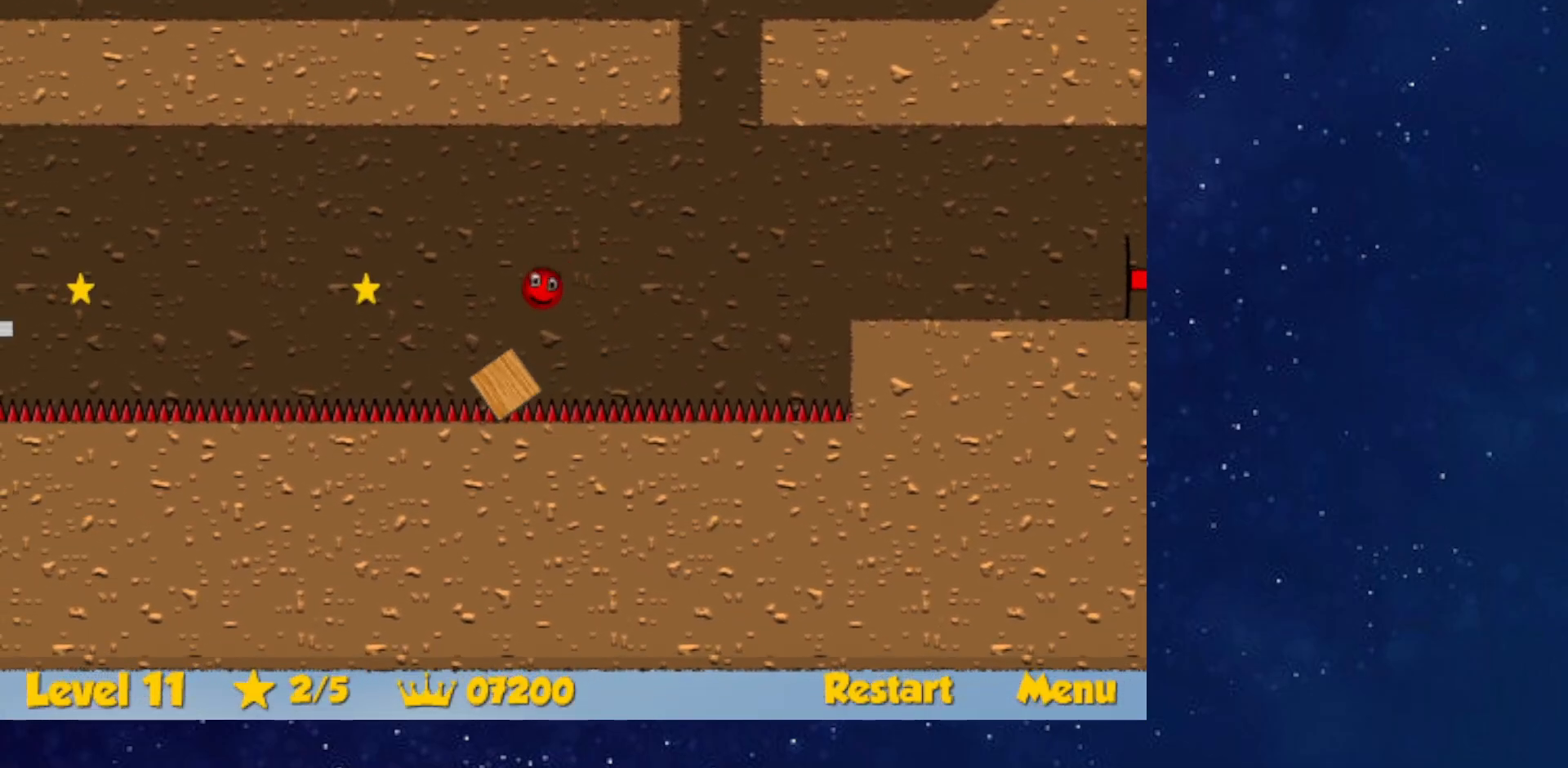
{"keys": ["left"], "events": [[83, "up", "up"]]}
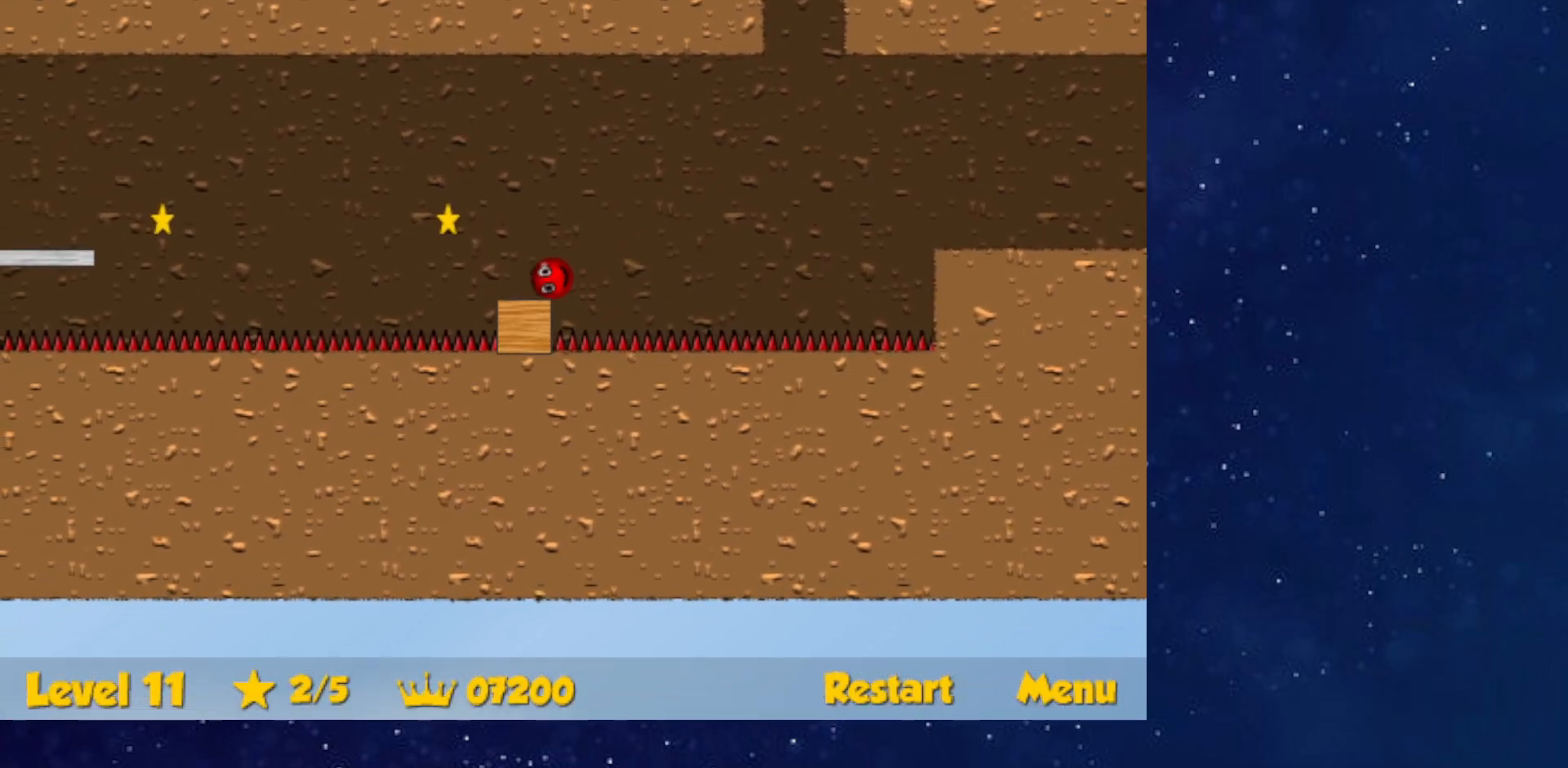
{"keys": ["left", "up"], "events": [[251, "up", "down"]]}
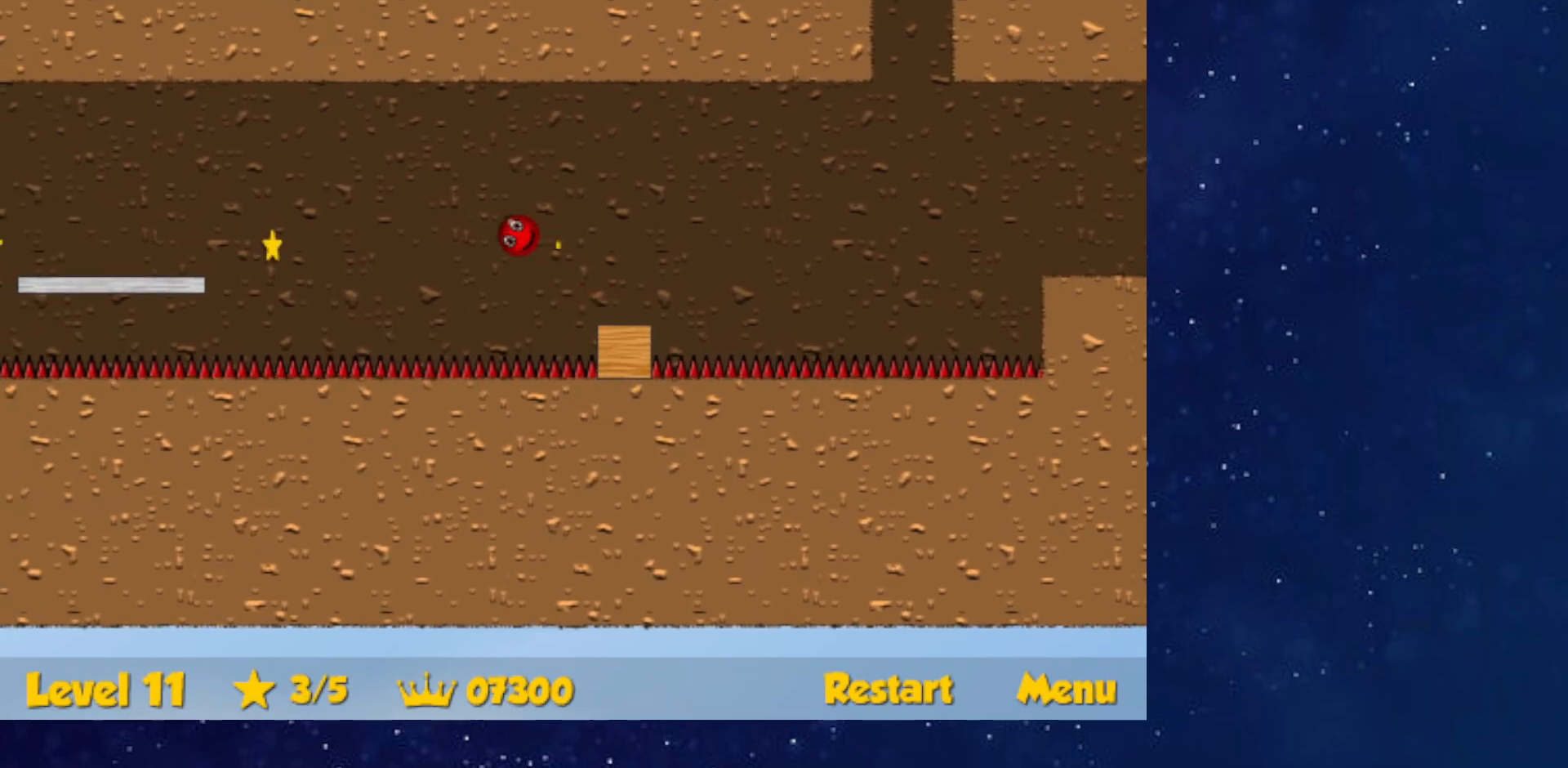
{"keys": ["left"], "events": [[100, "up", "up"], [334, "up", "down"], [384, "up", "up"]]}
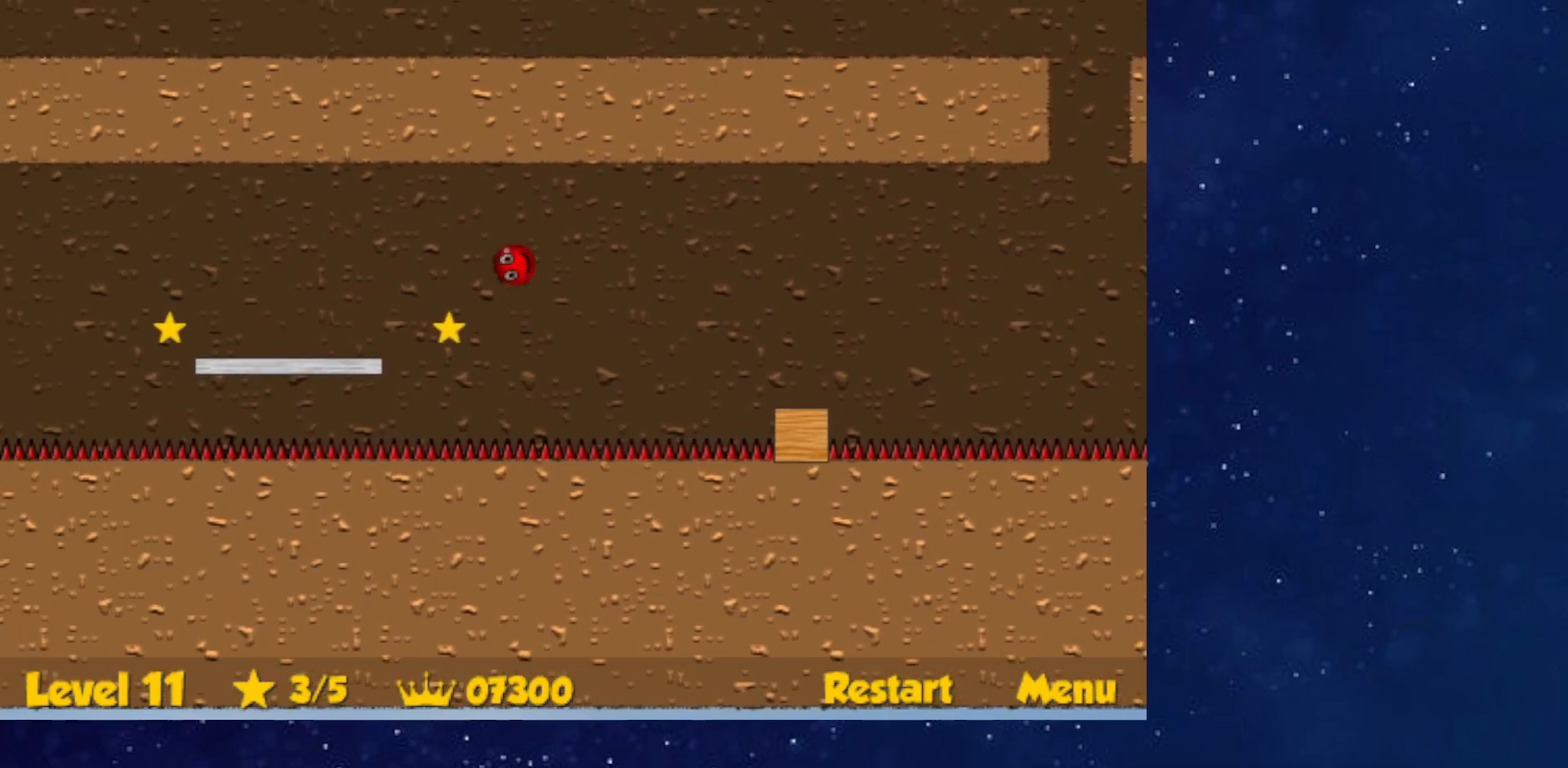
{"keys": ["left"], "events": []}
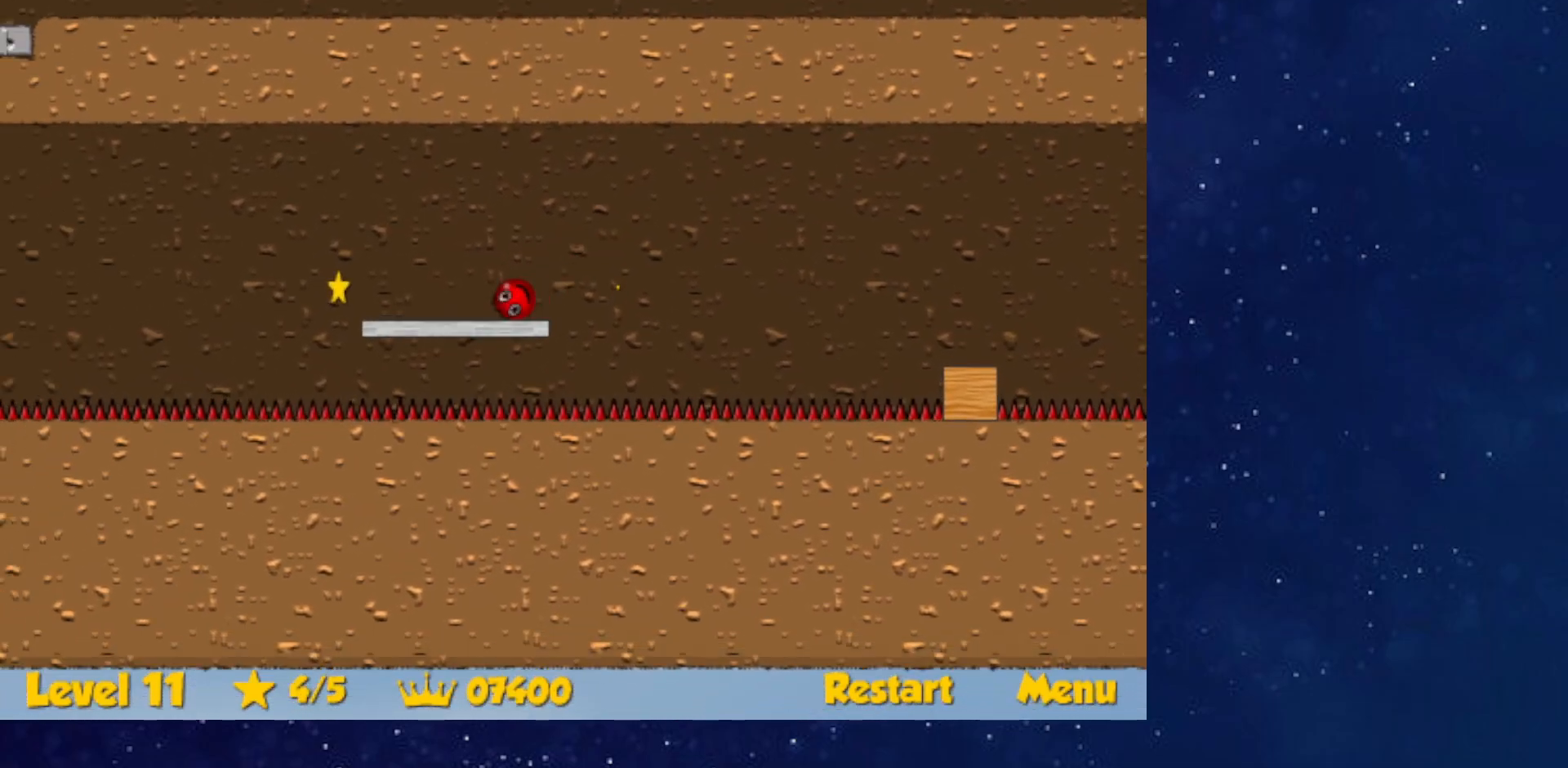
{"keys": ["down", "right"], "events": [[217, "left", "up"], [233, "down", "down"], [233, "right", "down"]]}
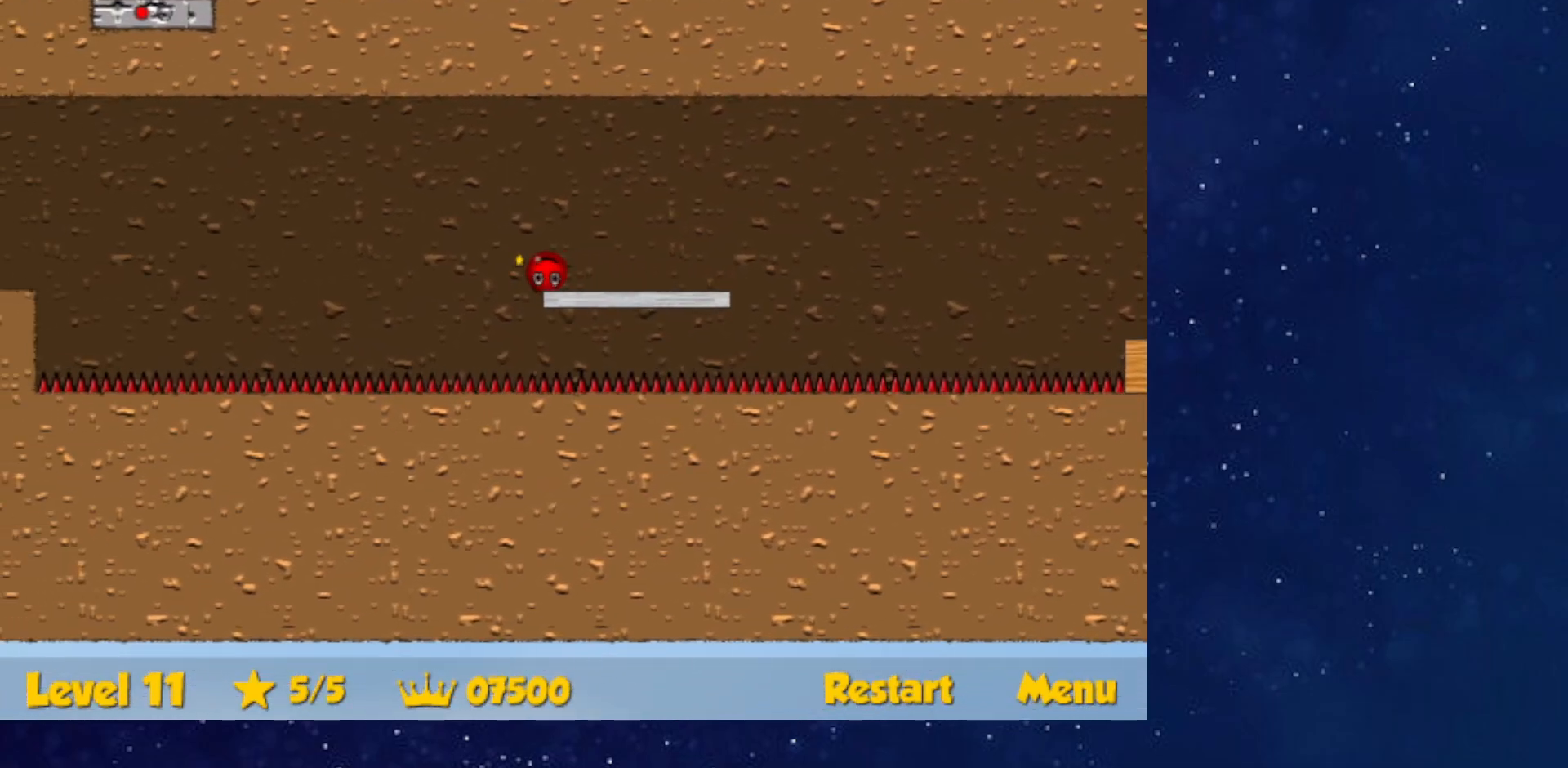
{"keys": ["right"], "events": [[67, "down", "up"]]}
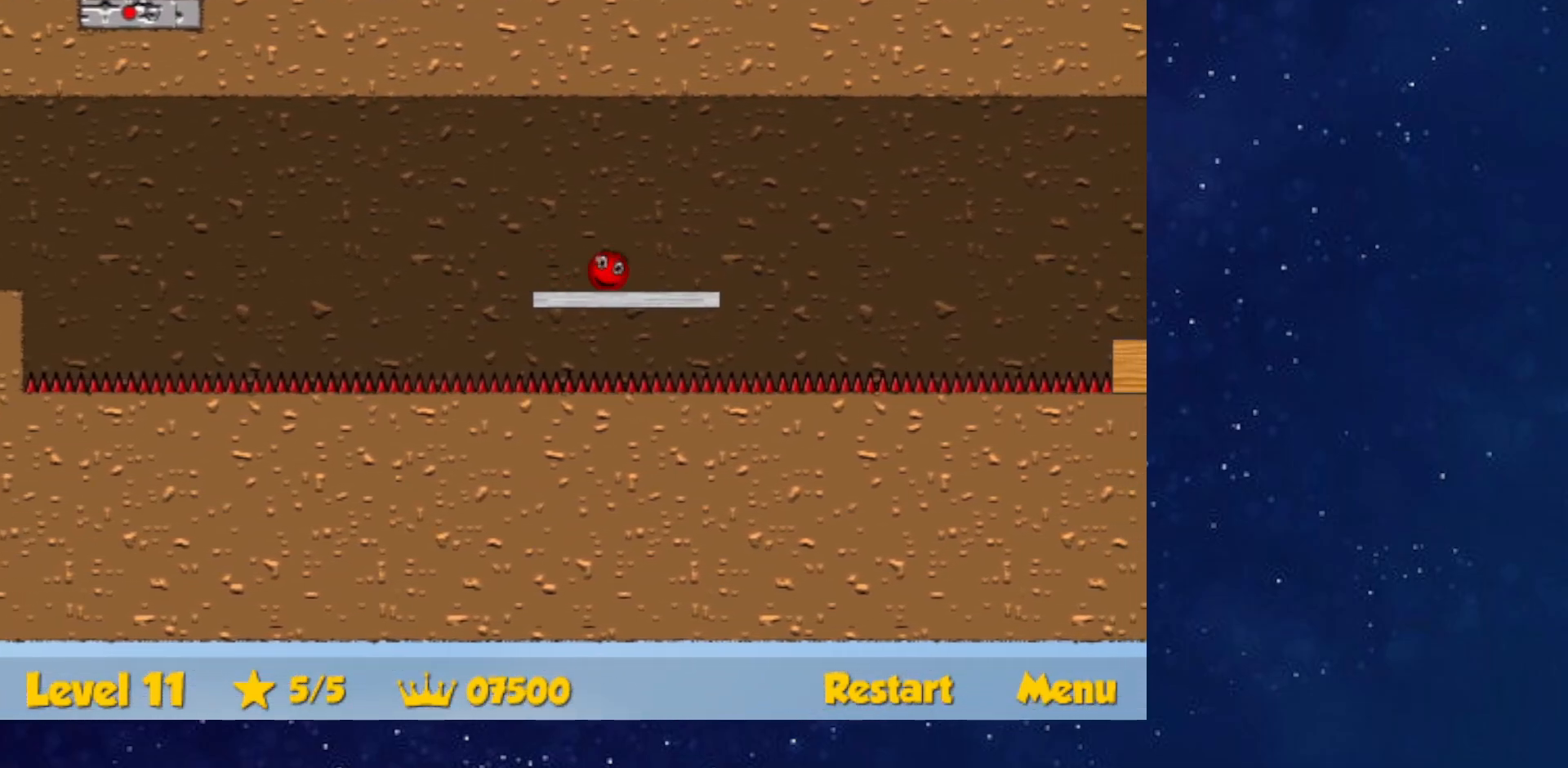
{"keys": ["right", "up"], "events": [[67, "up", "down"], [200, "up", "up"], [484, "up", "down"]]}
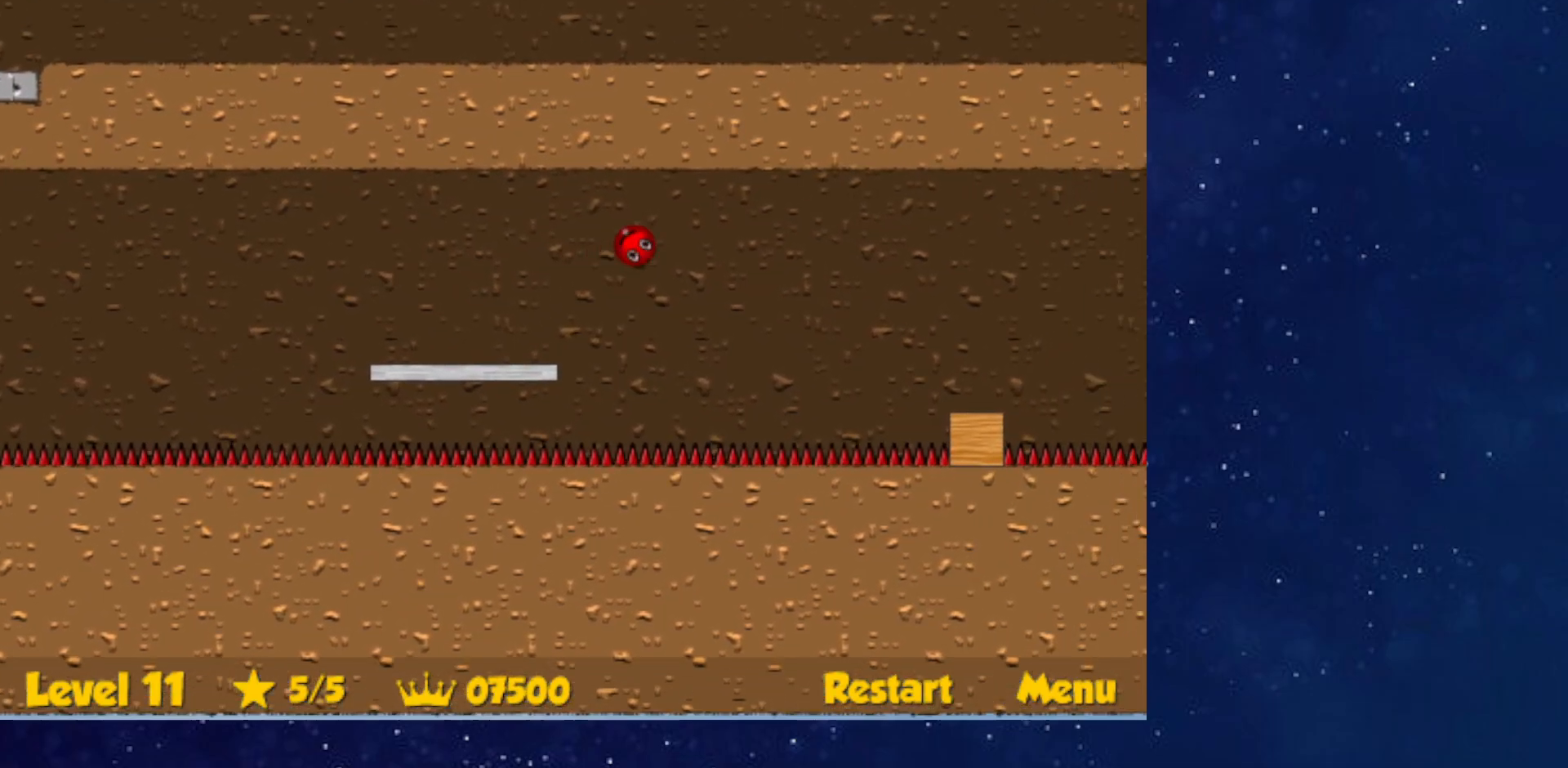
{"keys": ["right", "up"], "events": [[134, "up", "up"], [501, "up", "down"]]}
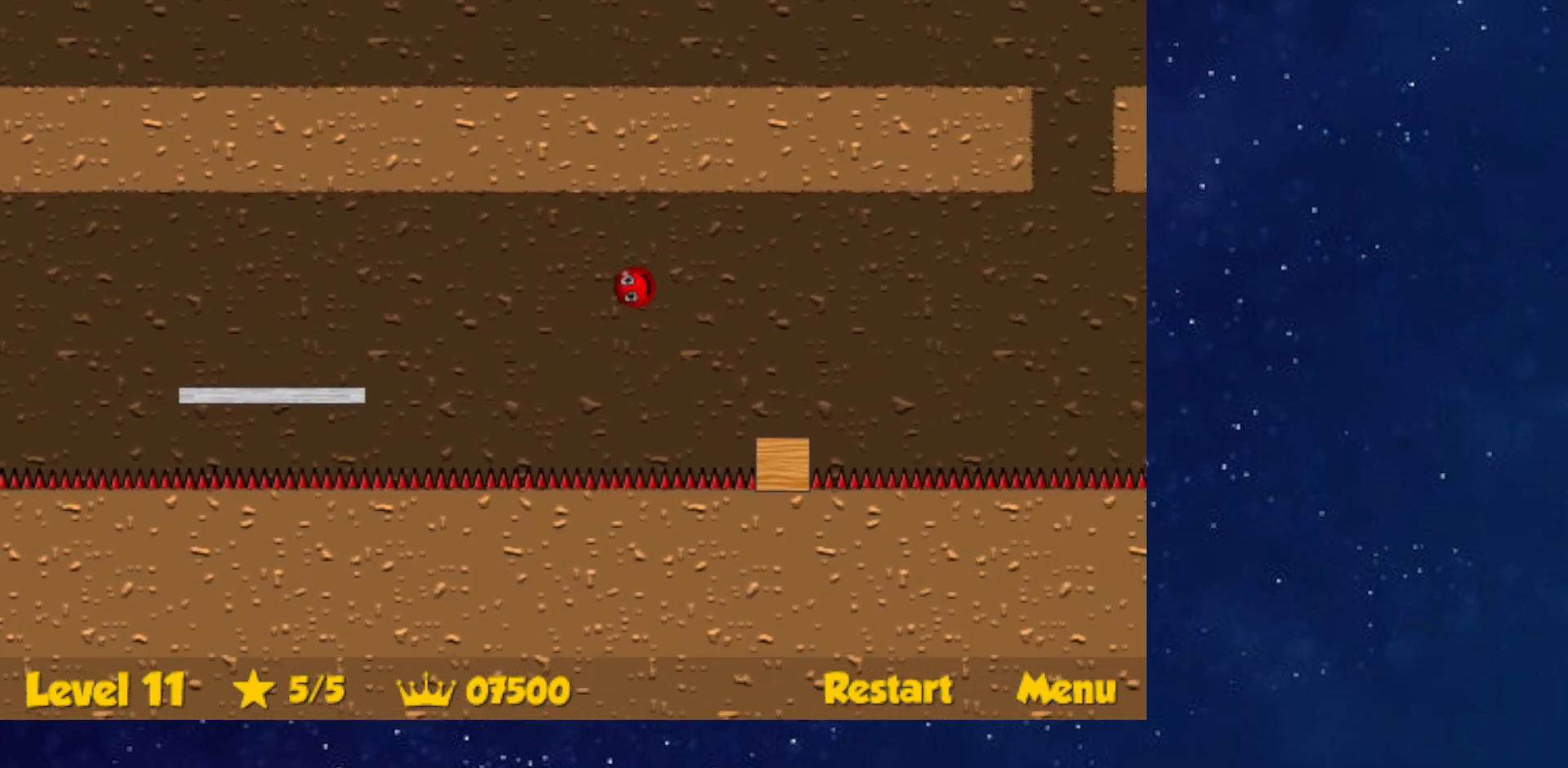
{"keys": ["right", "up"], "events": []}
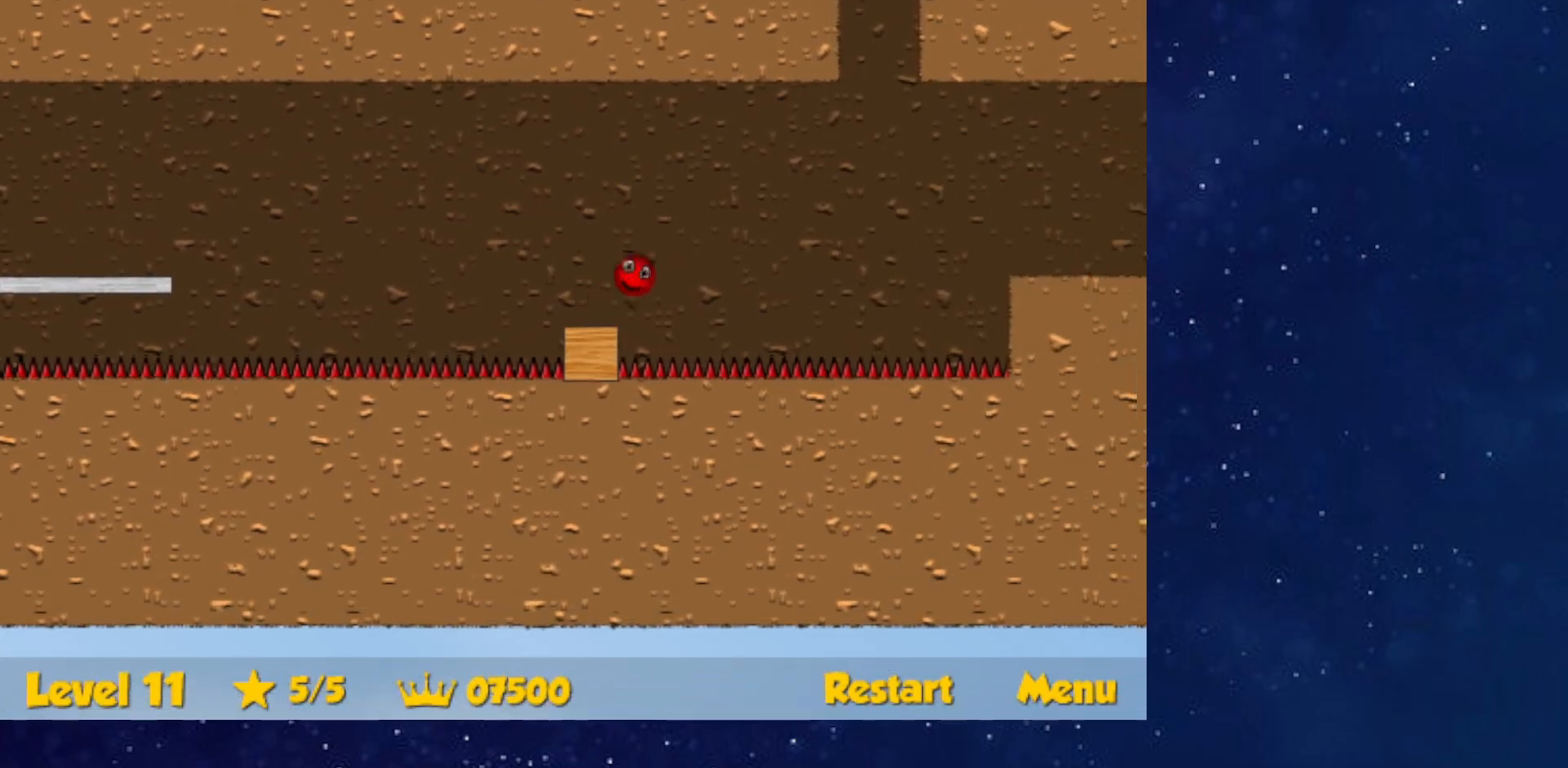
{"keys": ["right"], "events": [[17, "up", "up"]]}
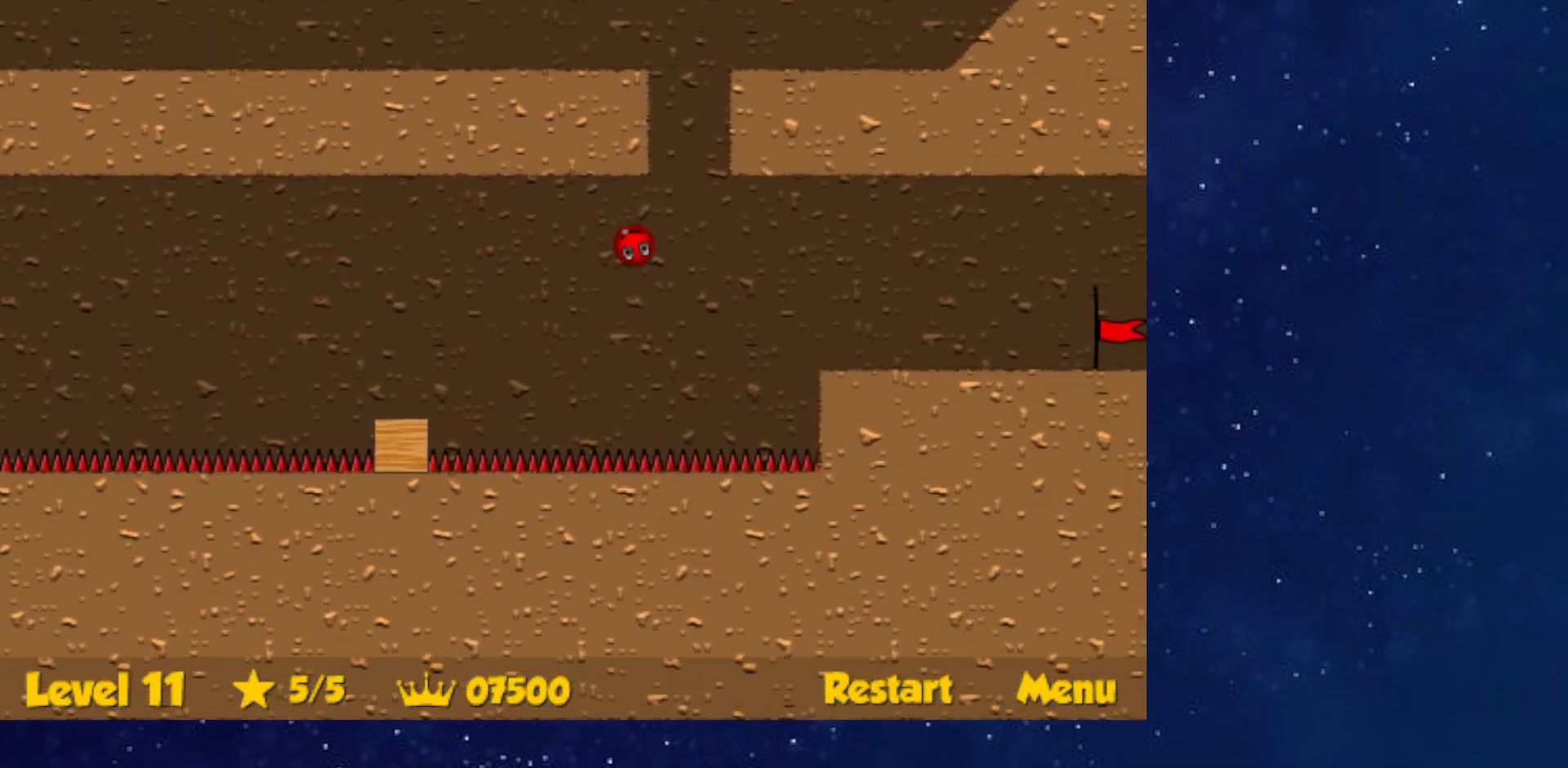
{"keys": ["right"], "events": []}
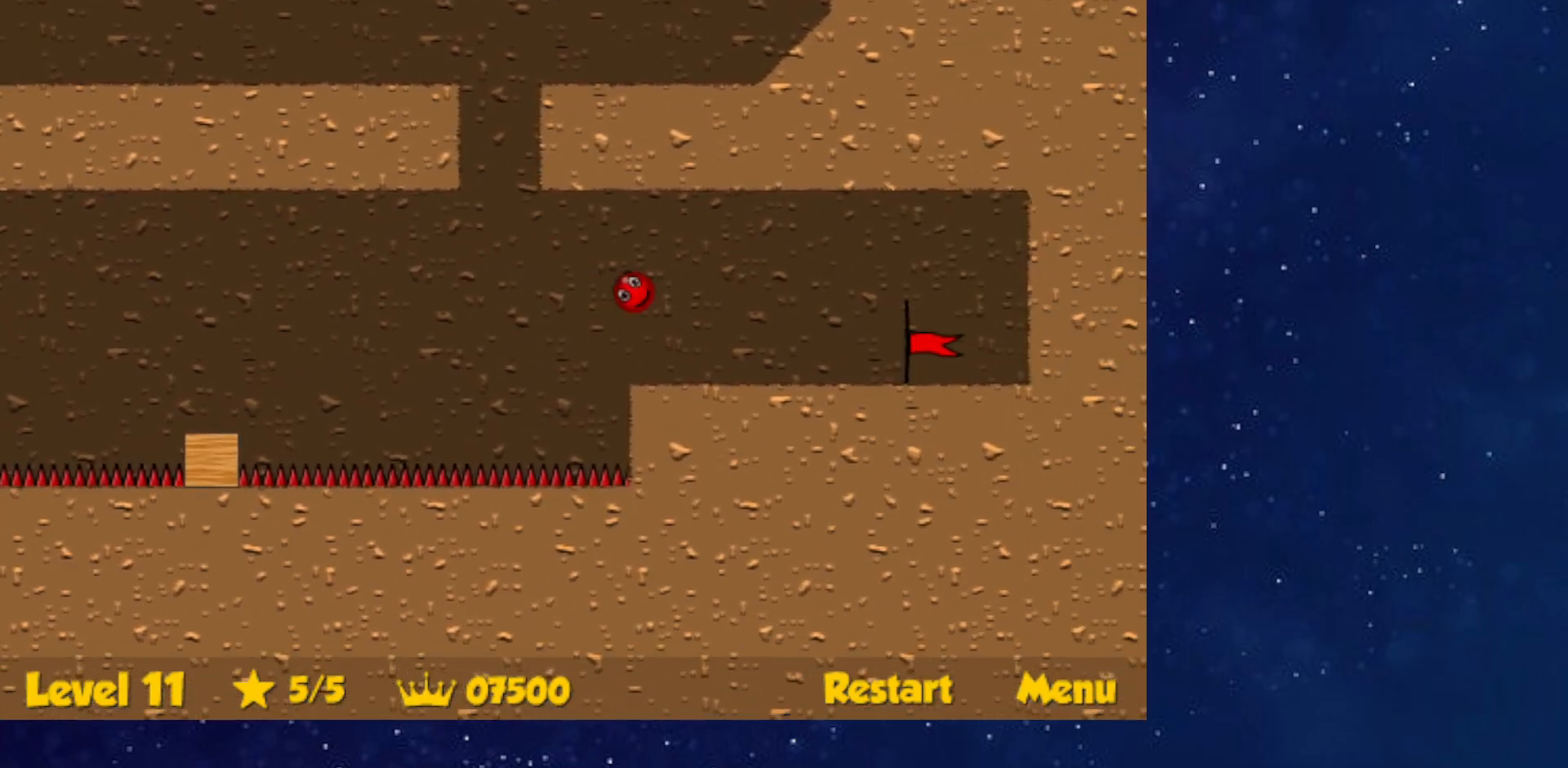
{"keys": ["right"], "events": []}
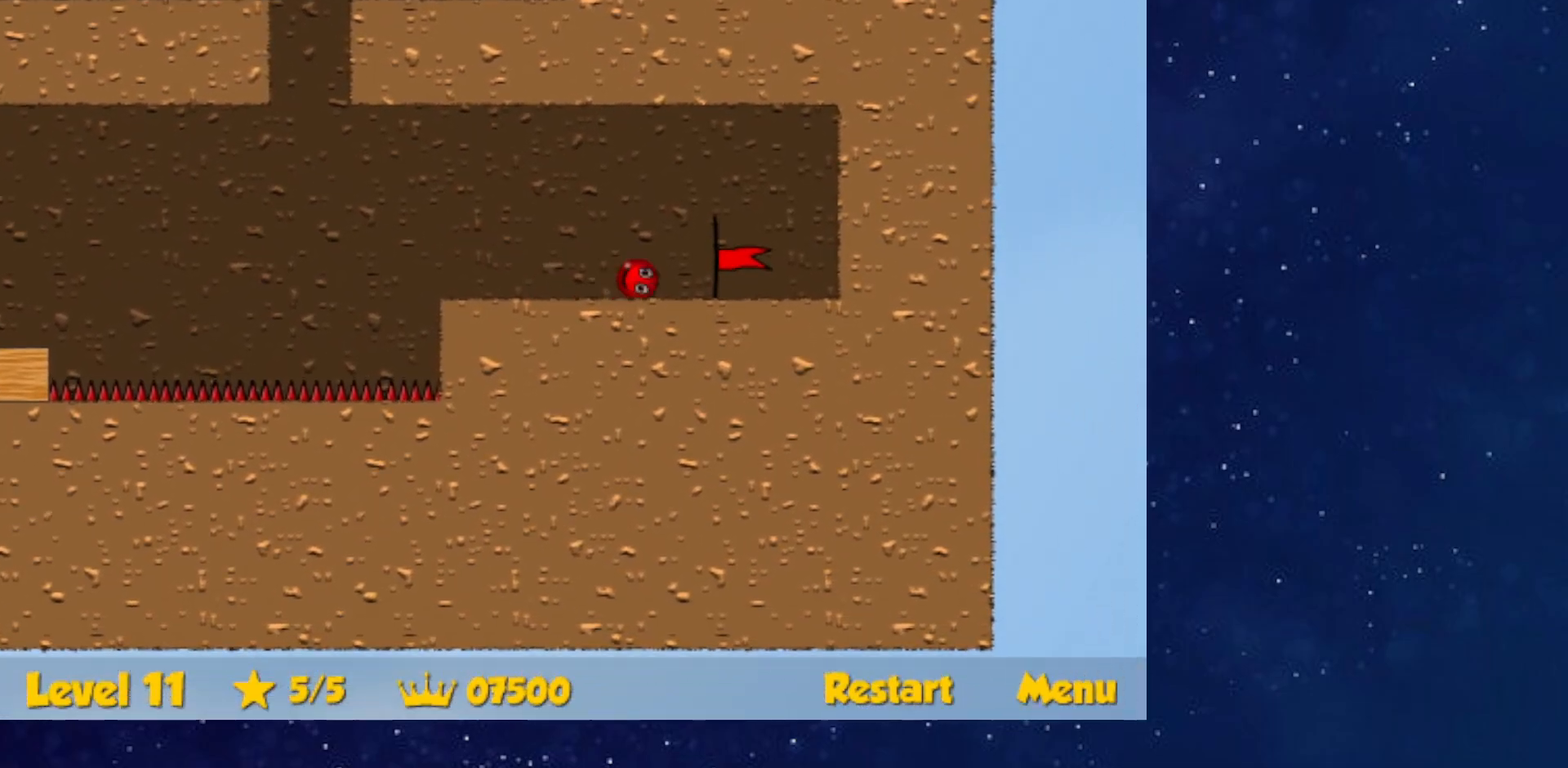
{"keys": [], "events": [[484, "right", "up"]]}
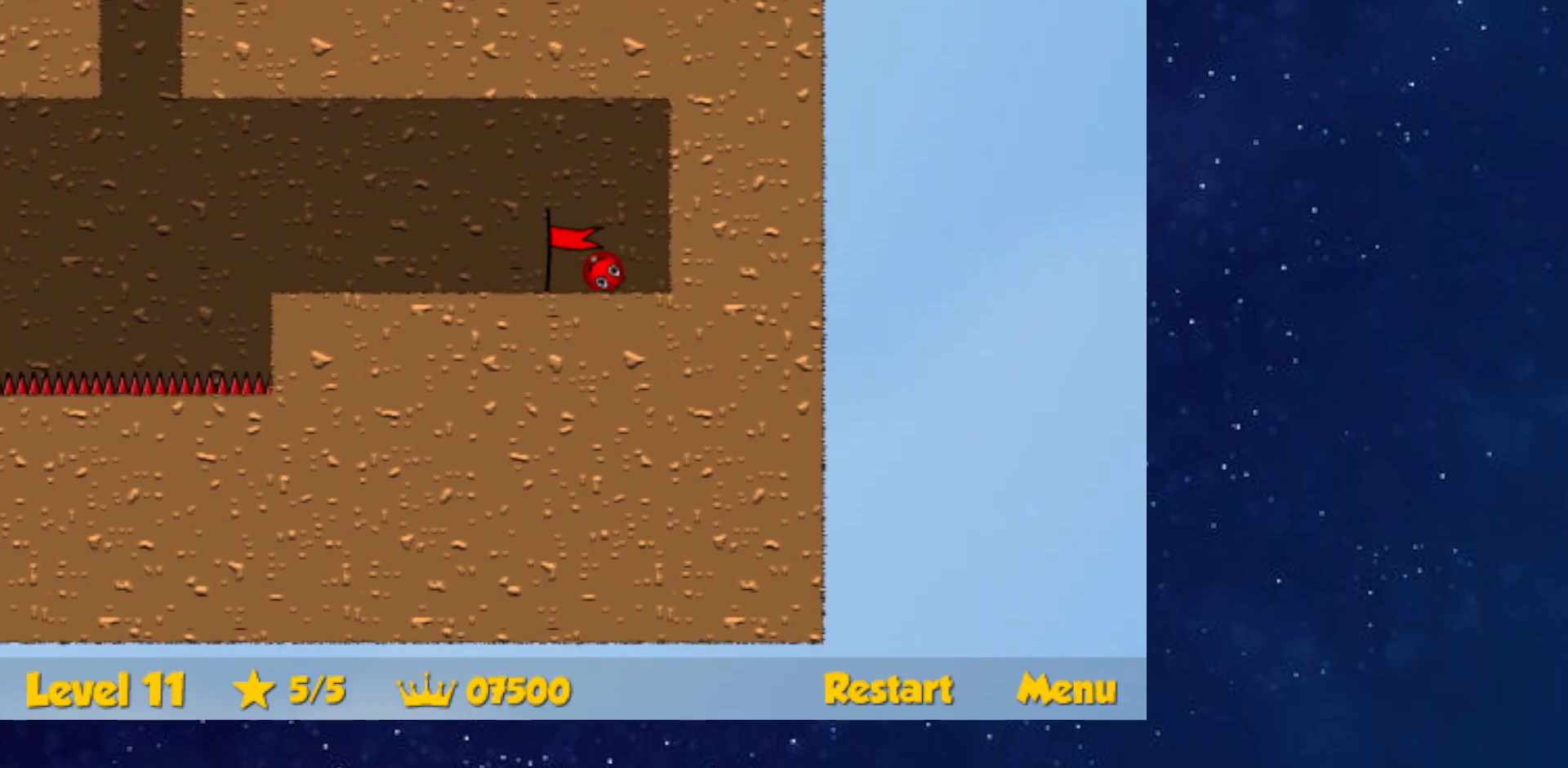
{"keys": ["right"], "events": [[67, "right", "down"]]}
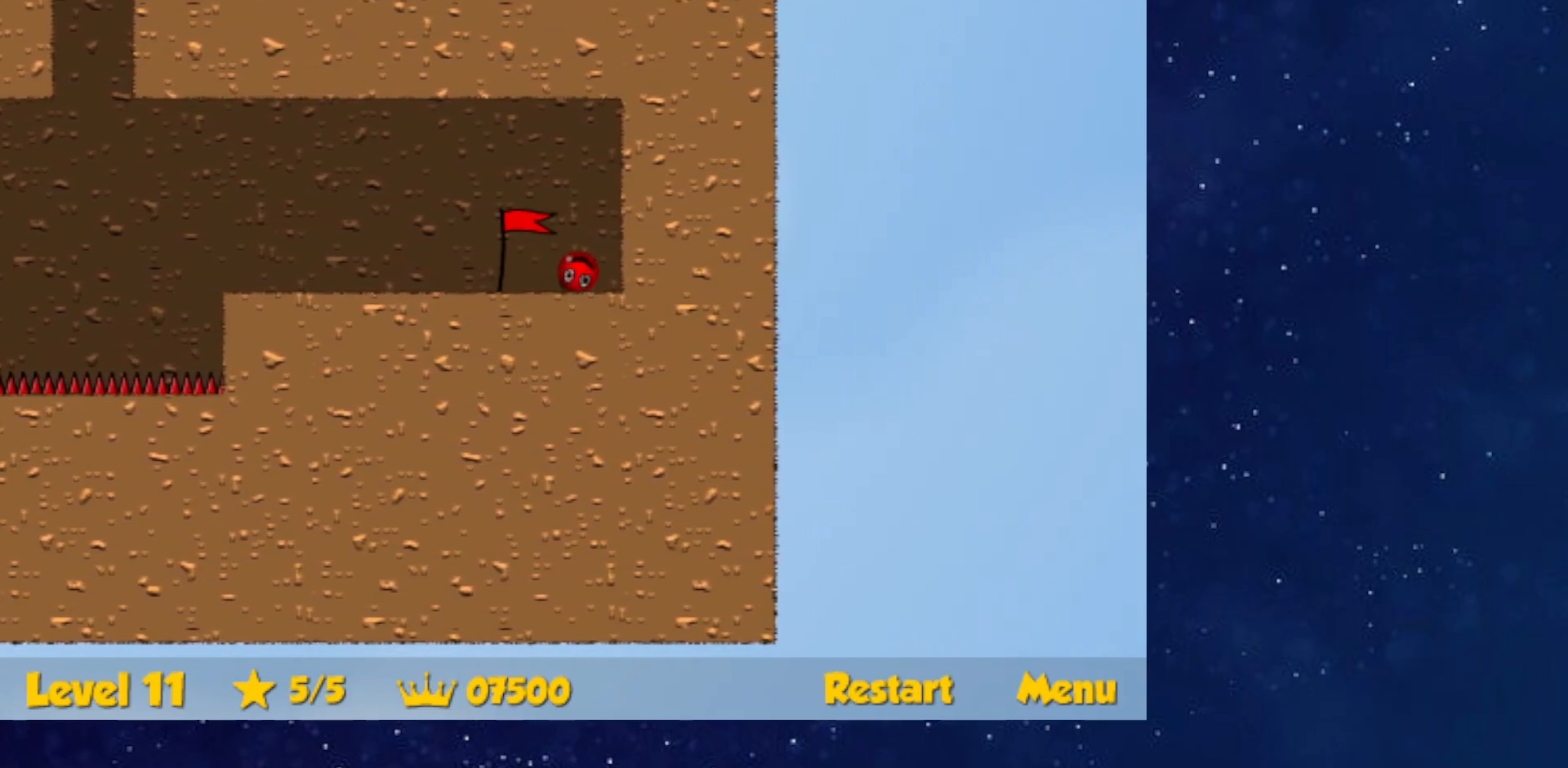
{"keys": ["right"], "events": []}
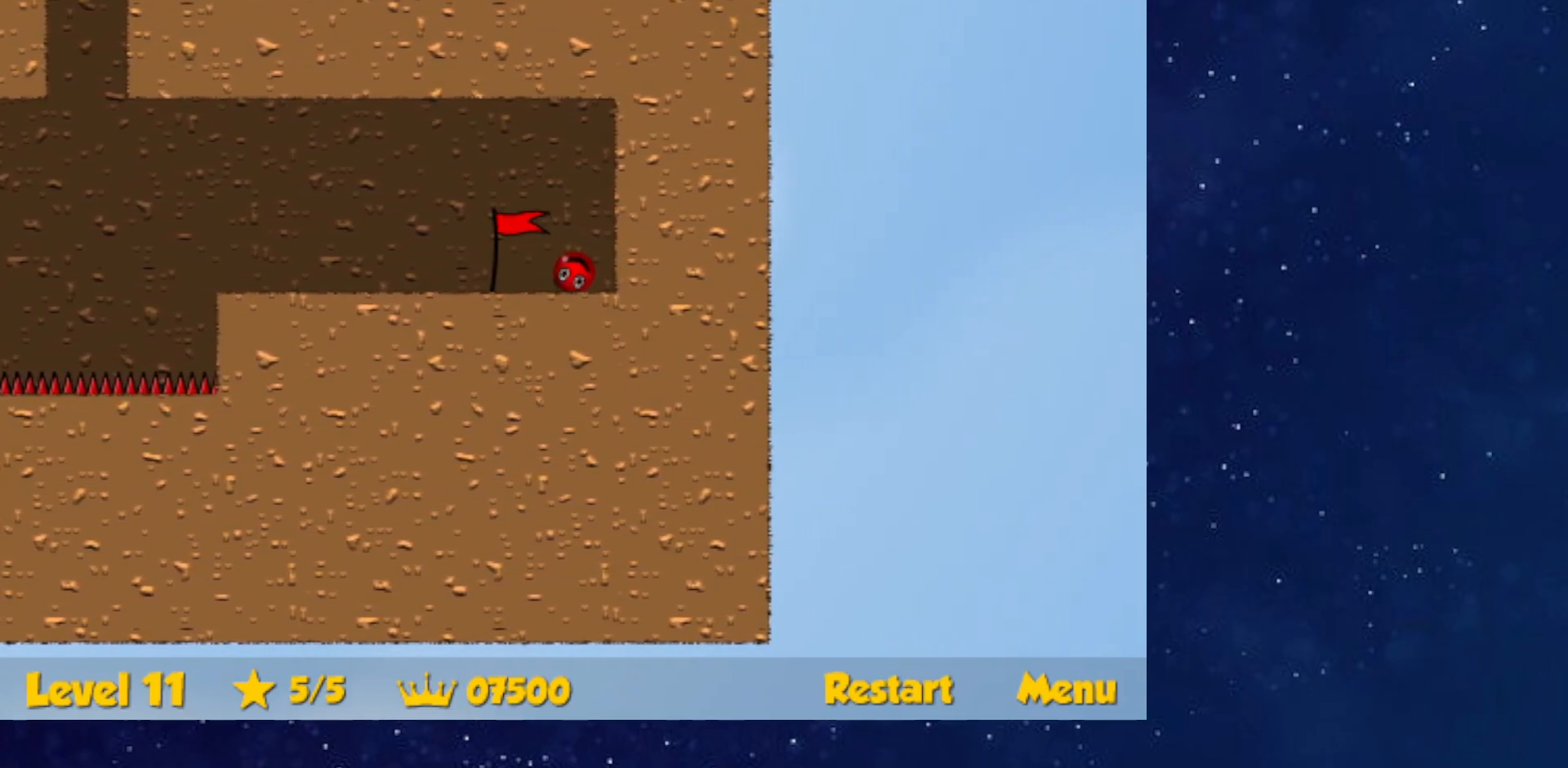
{"keys": ["right"], "events": []}
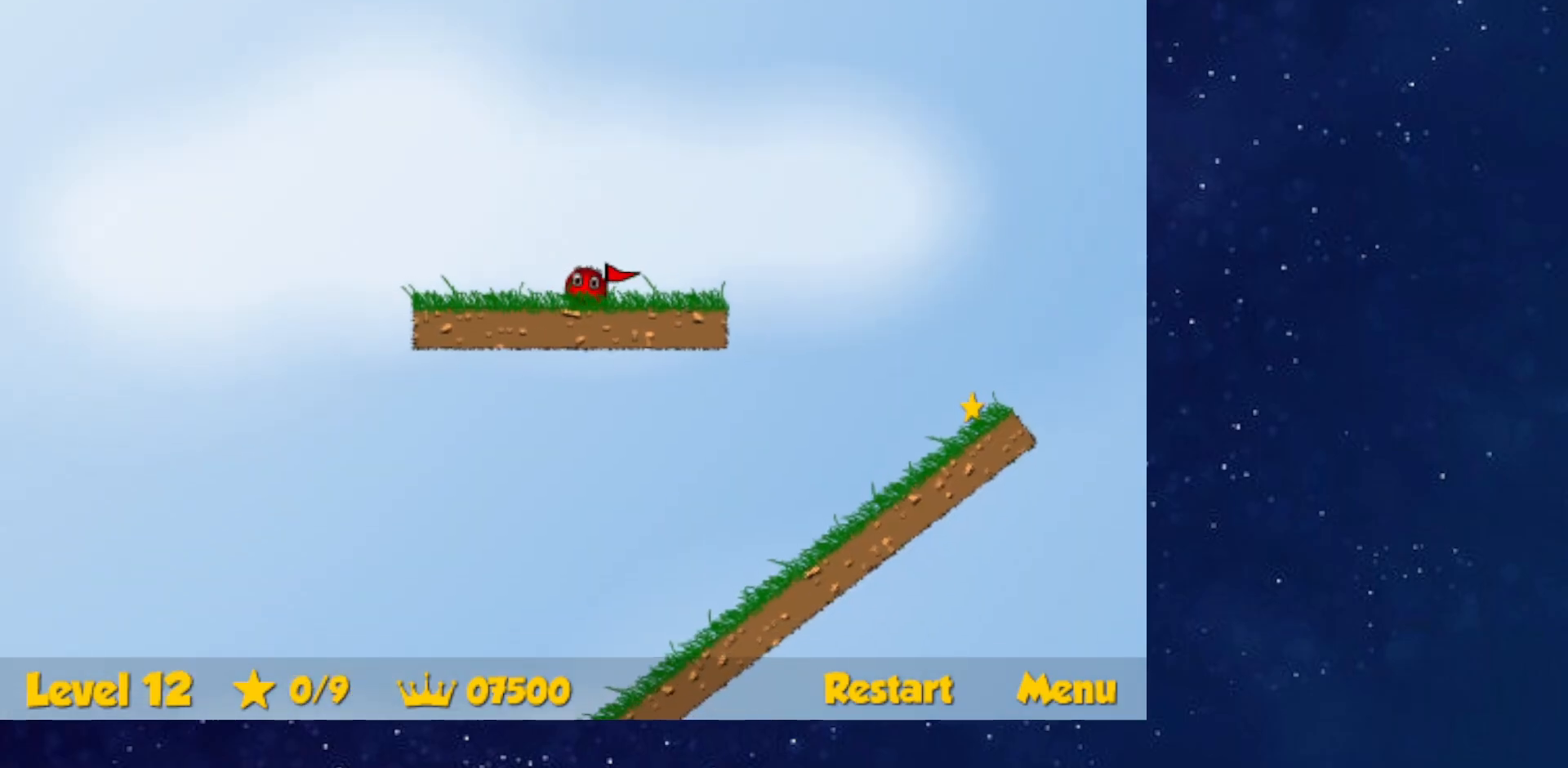
{"keys": ["right"], "events": []}